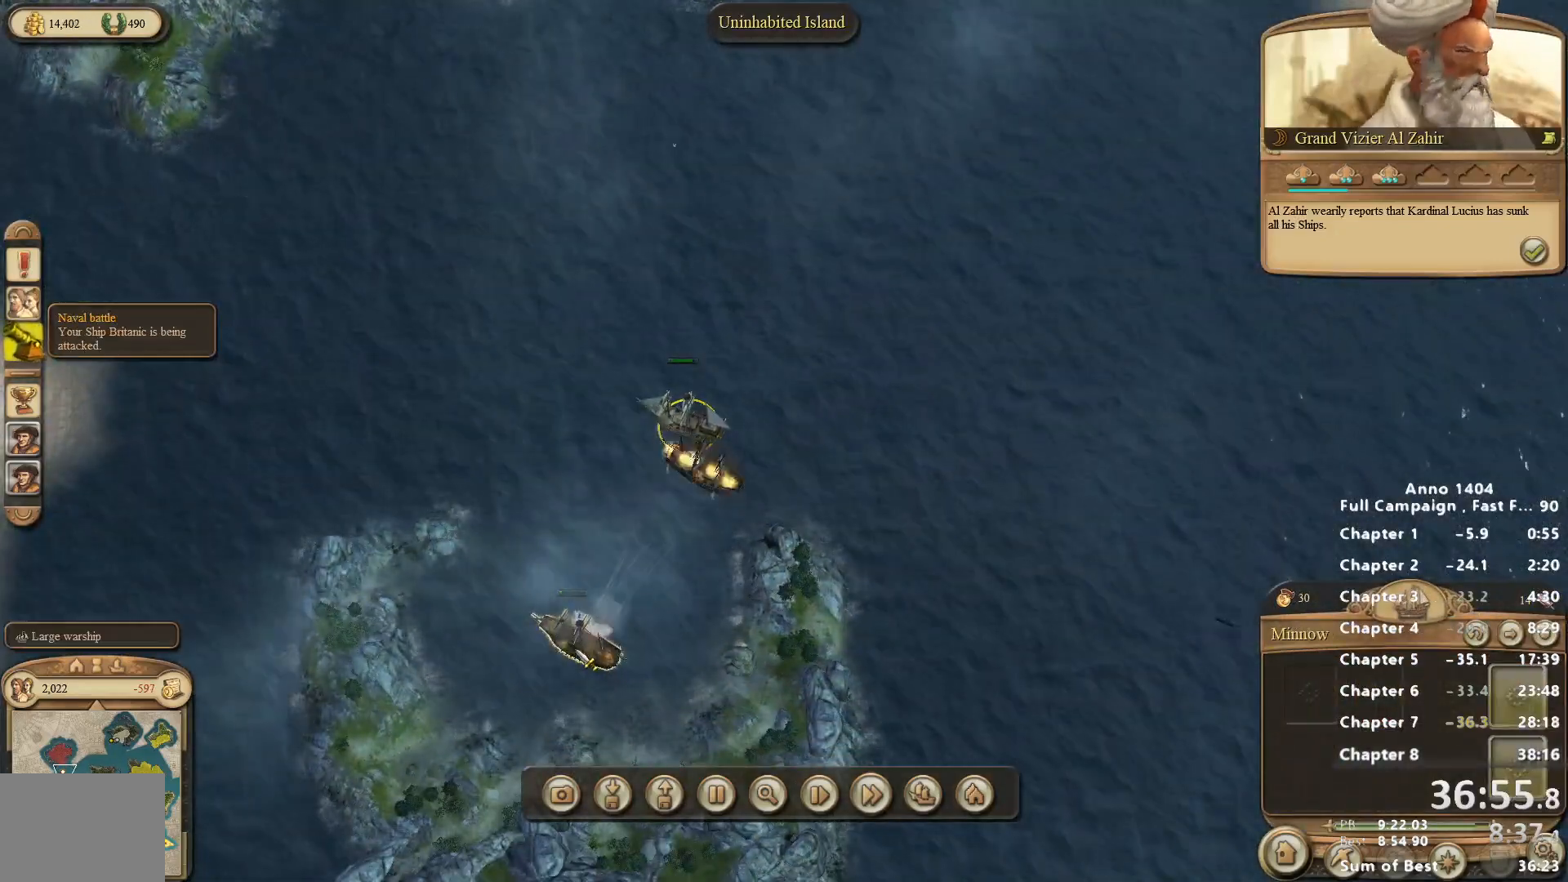
Gameplay with keyboard and mouse; each line is a JSON object with the keys and mouse buttons held at the frame after it. "events" lists presses ("down") and releases ("up") of "escape", "mouse_left", "mouse_right", "mouse_wheel_up" and "mouse_wheel_down" between this image and that frame as [ms after this image, input, new state], when the widget could be followed in between. "mouse_left", "mouse_right", "mouse_wheel_up", "mouse_wheel_down" = the "left", "right", "wheel_up", "wheel_down" buttons of the "mouse" list. No other keys are recorded. Not read: mouse_move.
{"keys": [], "mouse": [], "events": []}
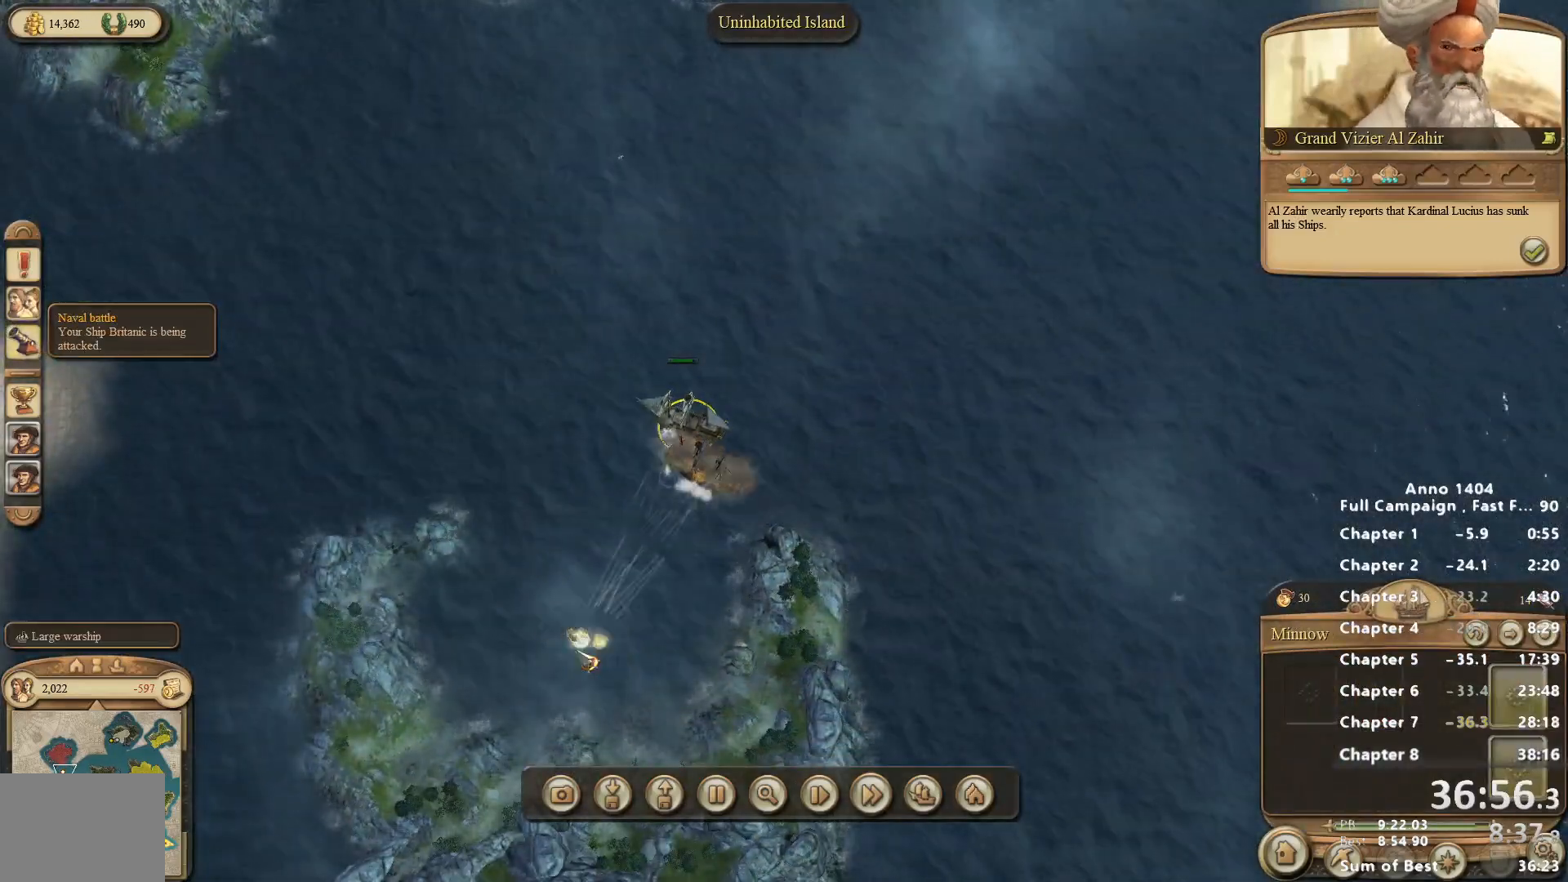
{"keys": [], "mouse": [], "events": [[400, "mouse_right", "down"], [450, "mouse_right", "up"]]}
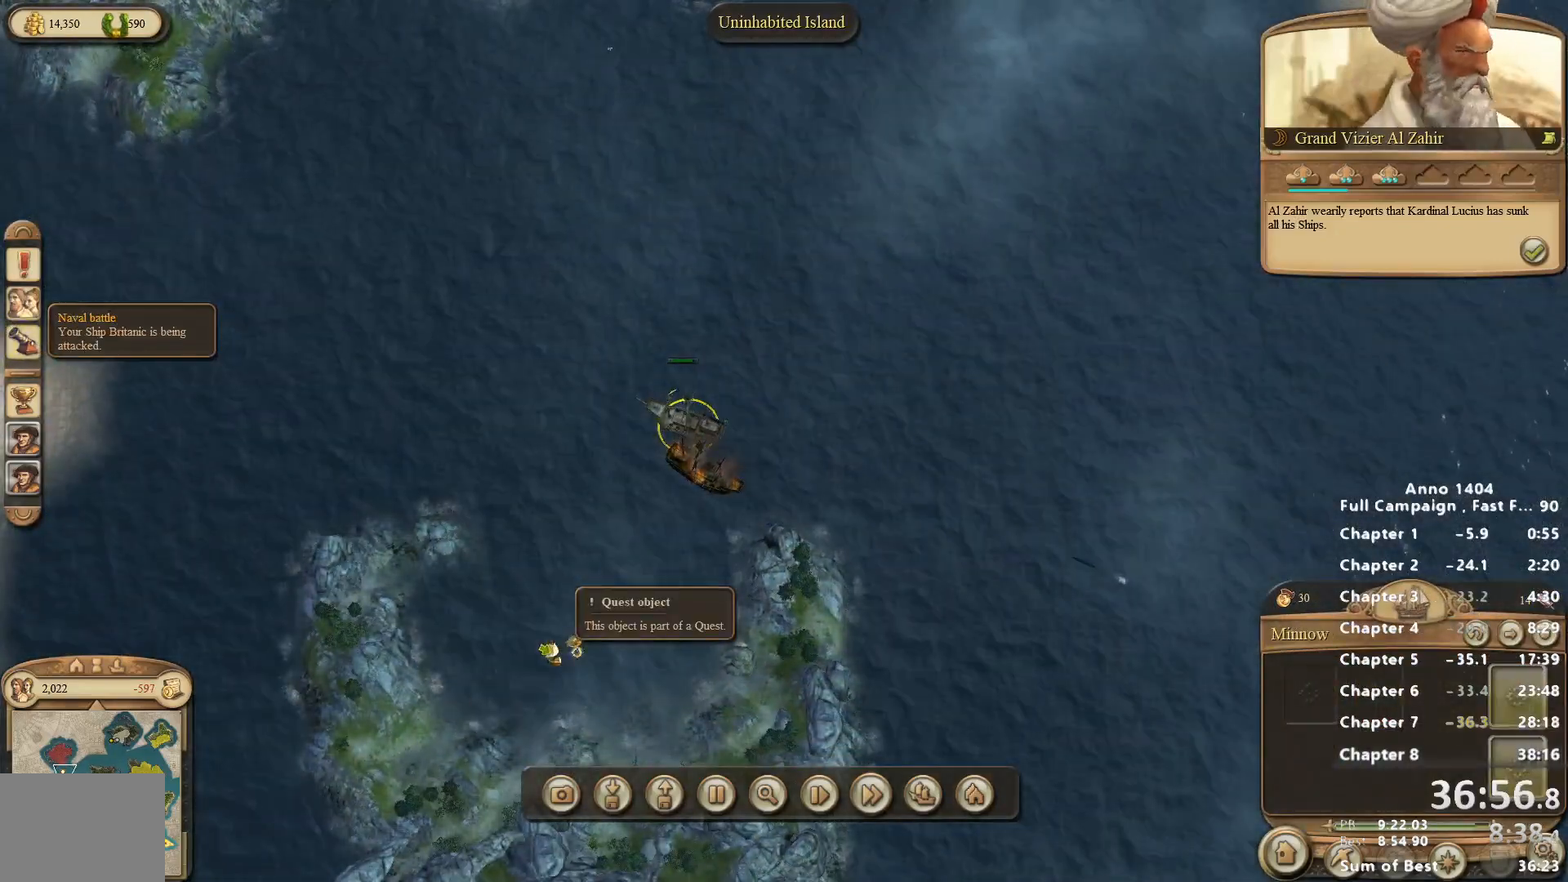
{"keys": [], "mouse": [], "events": []}
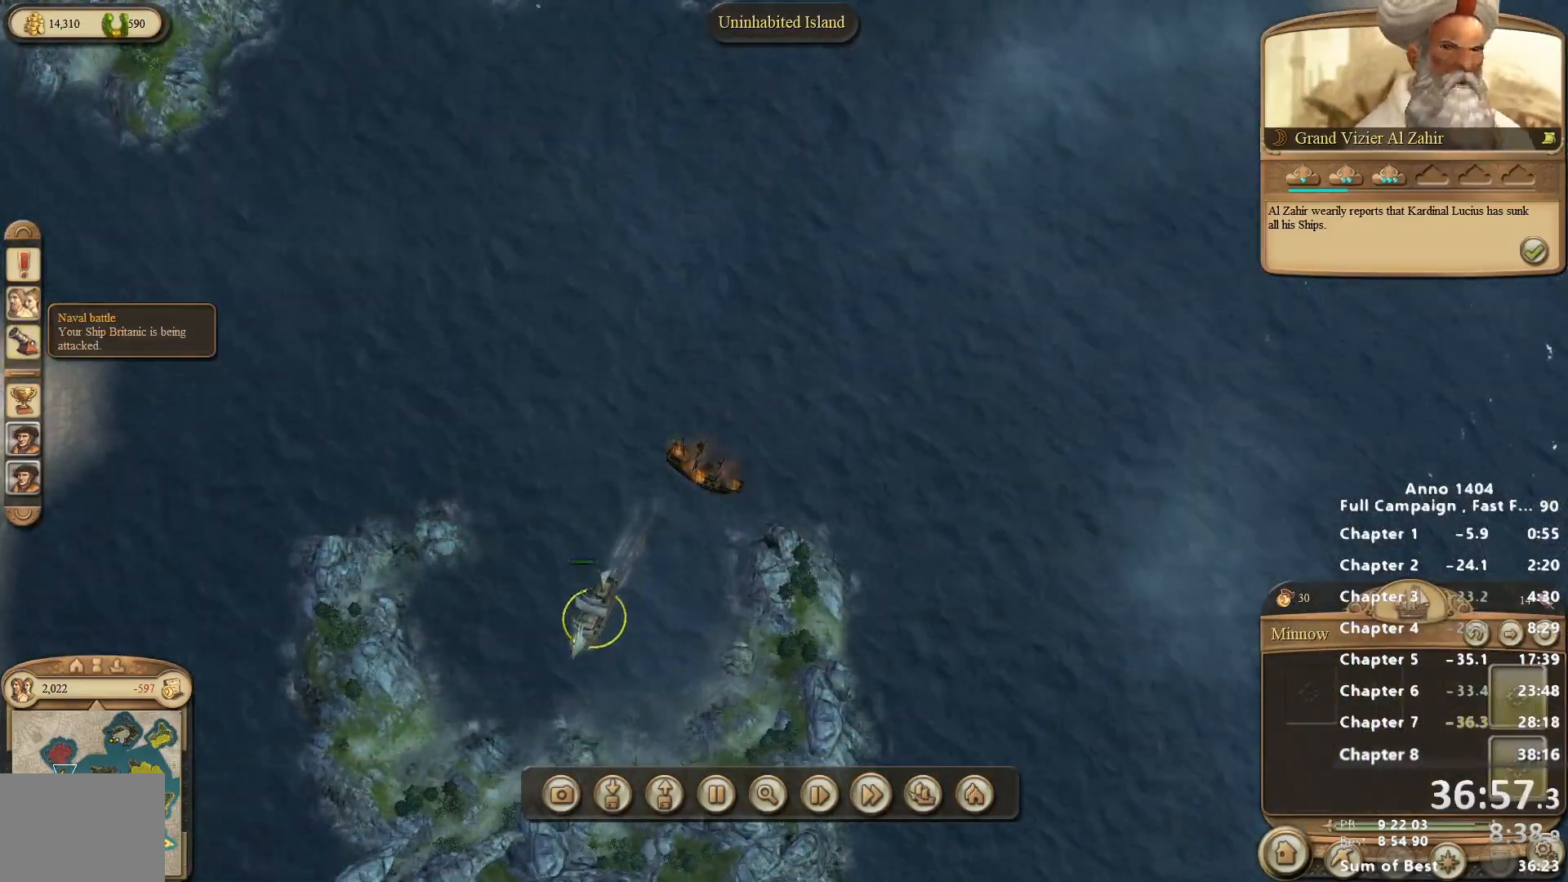
{"keys": [], "mouse": [], "events": [[150, "mouse_right", "down"], [283, "mouse_right", "up"], [383, "mouse_left", "down"], [433, "mouse_left", "up"]]}
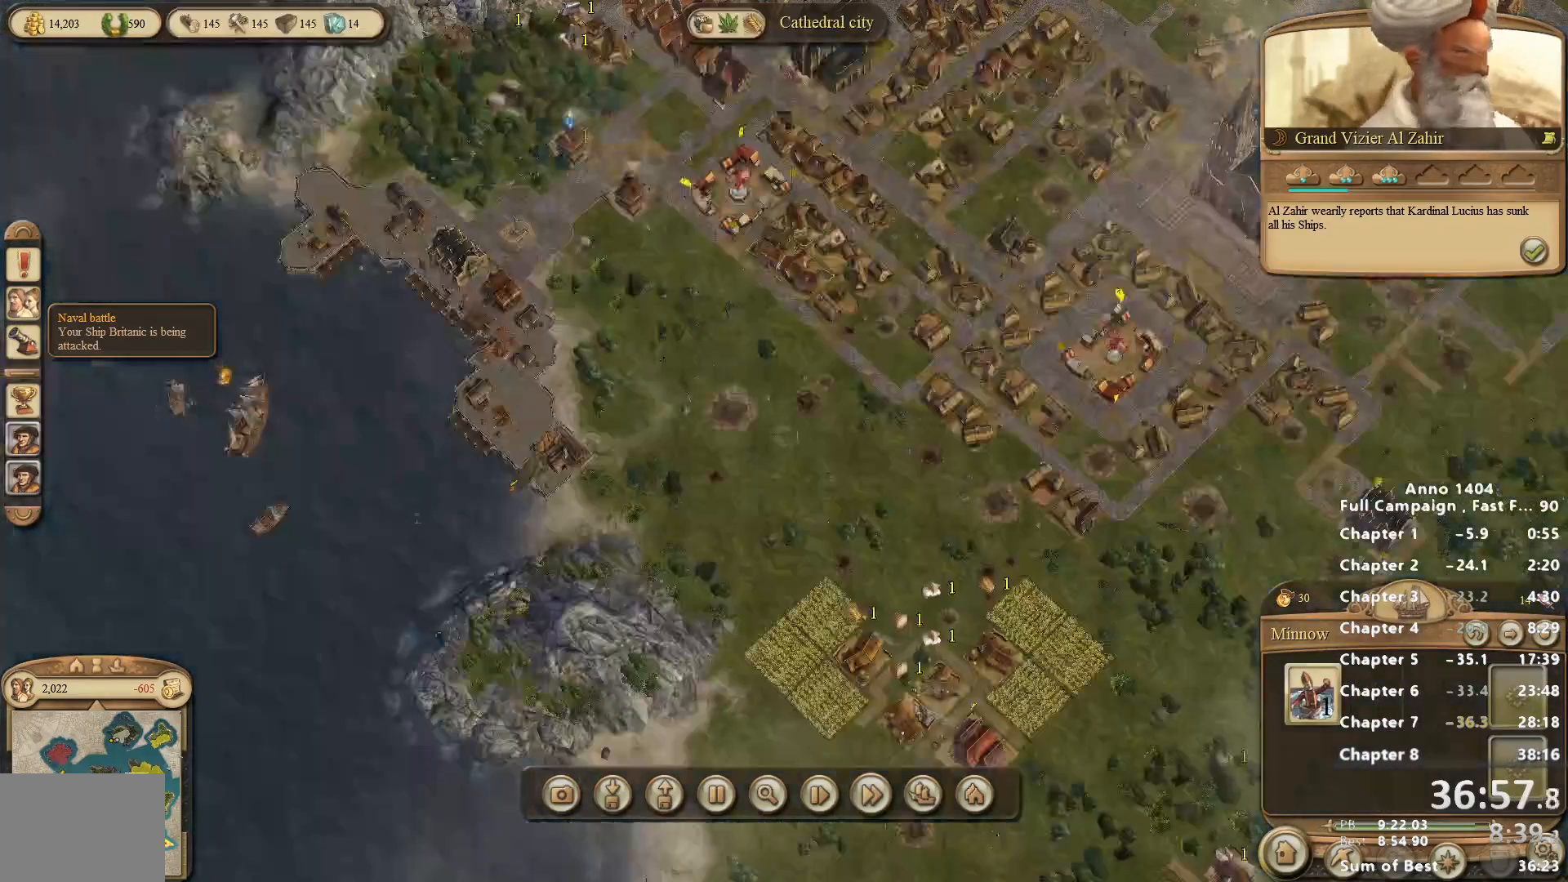
{"keys": [], "mouse": [], "events": []}
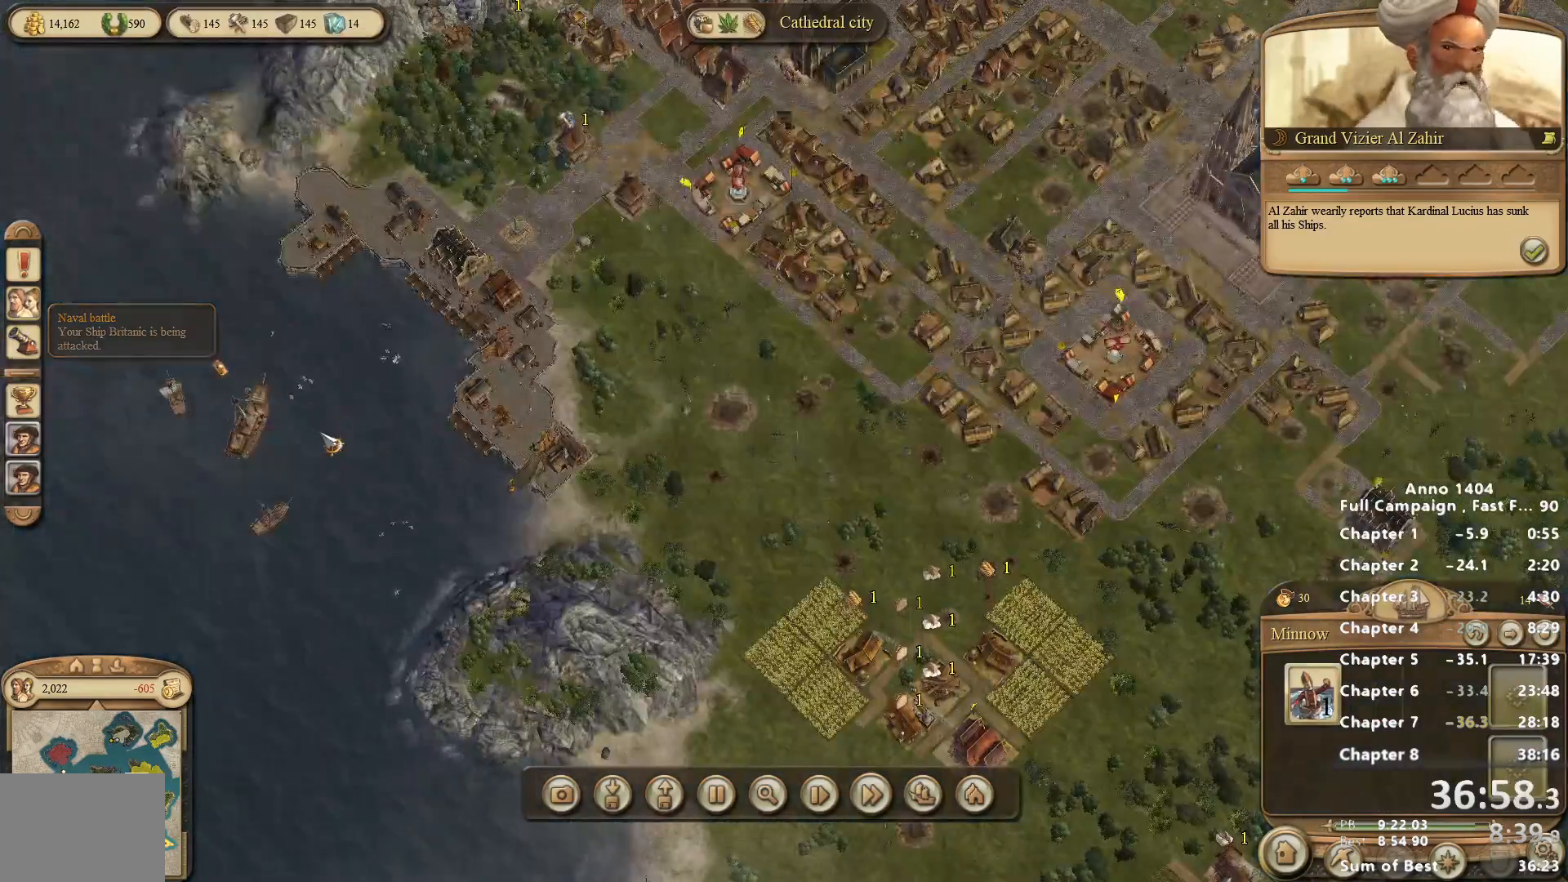
{"keys": [], "mouse": [], "events": [[83, "mouse_right", "down"], [133, "mouse_right", "up"], [317, "mouse_right", "down"], [500, "mouse_right", "up"]]}
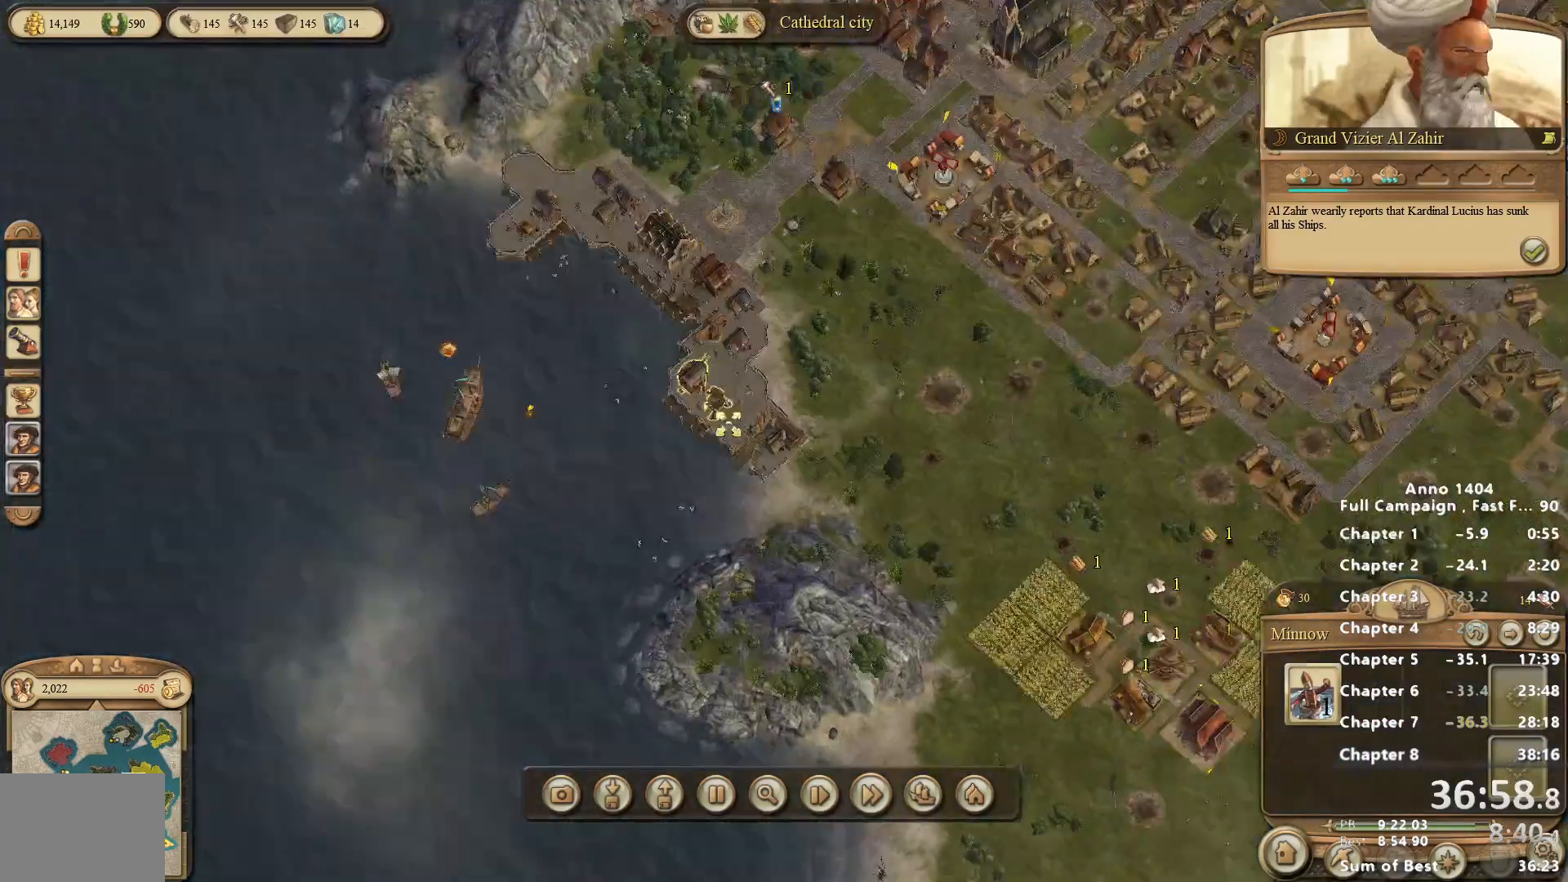
{"keys": [], "mouse": [], "events": []}
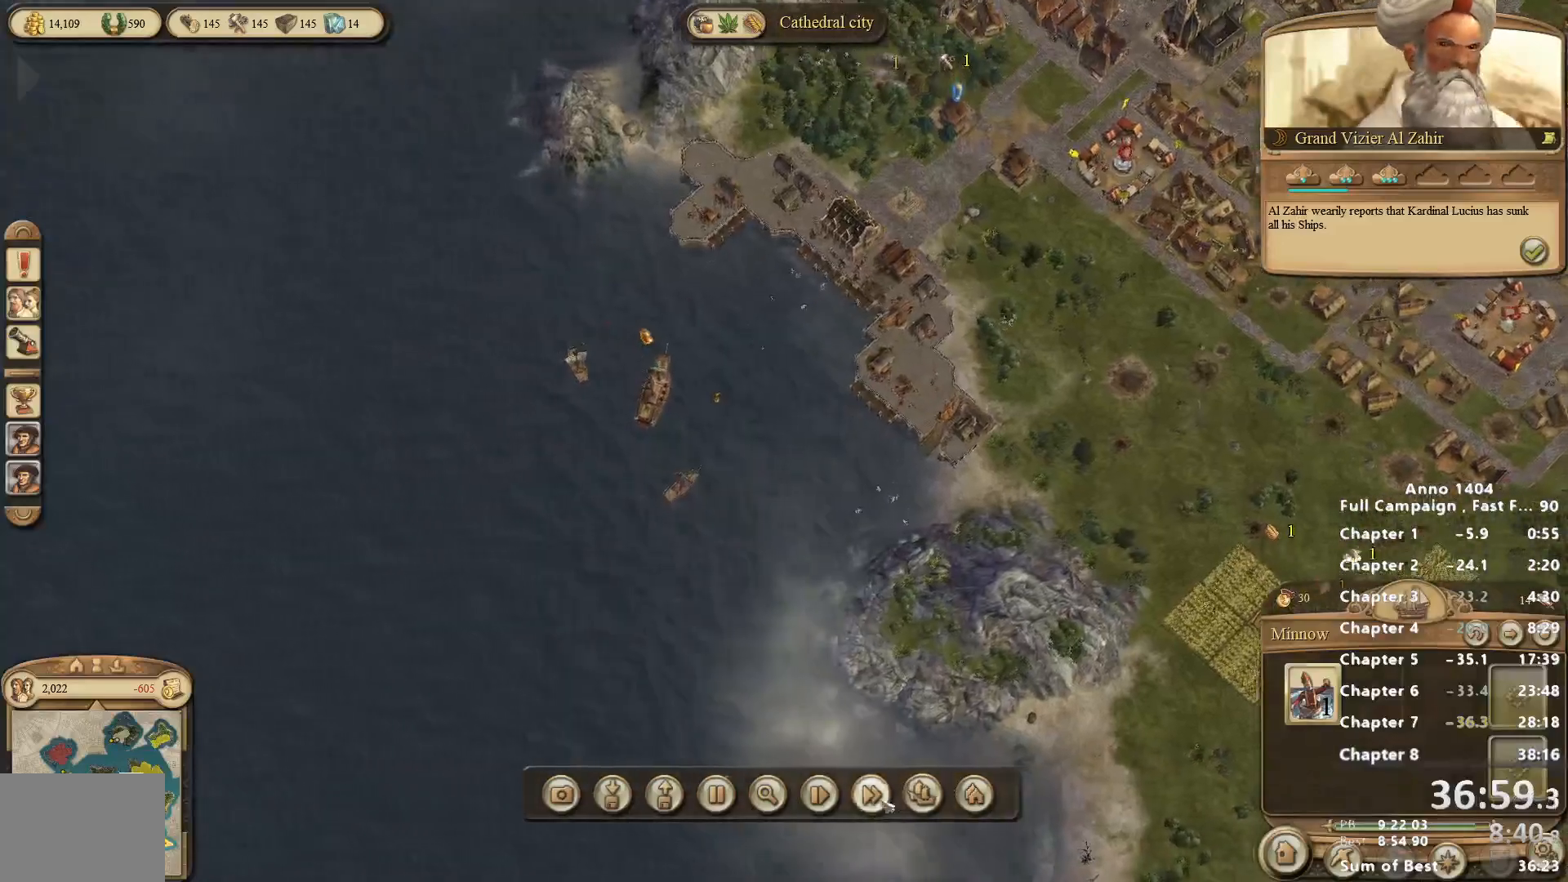
{"keys": [], "mouse": [], "events": [[167, "mouse_left", "down"], [217, "mouse_left", "up"]]}
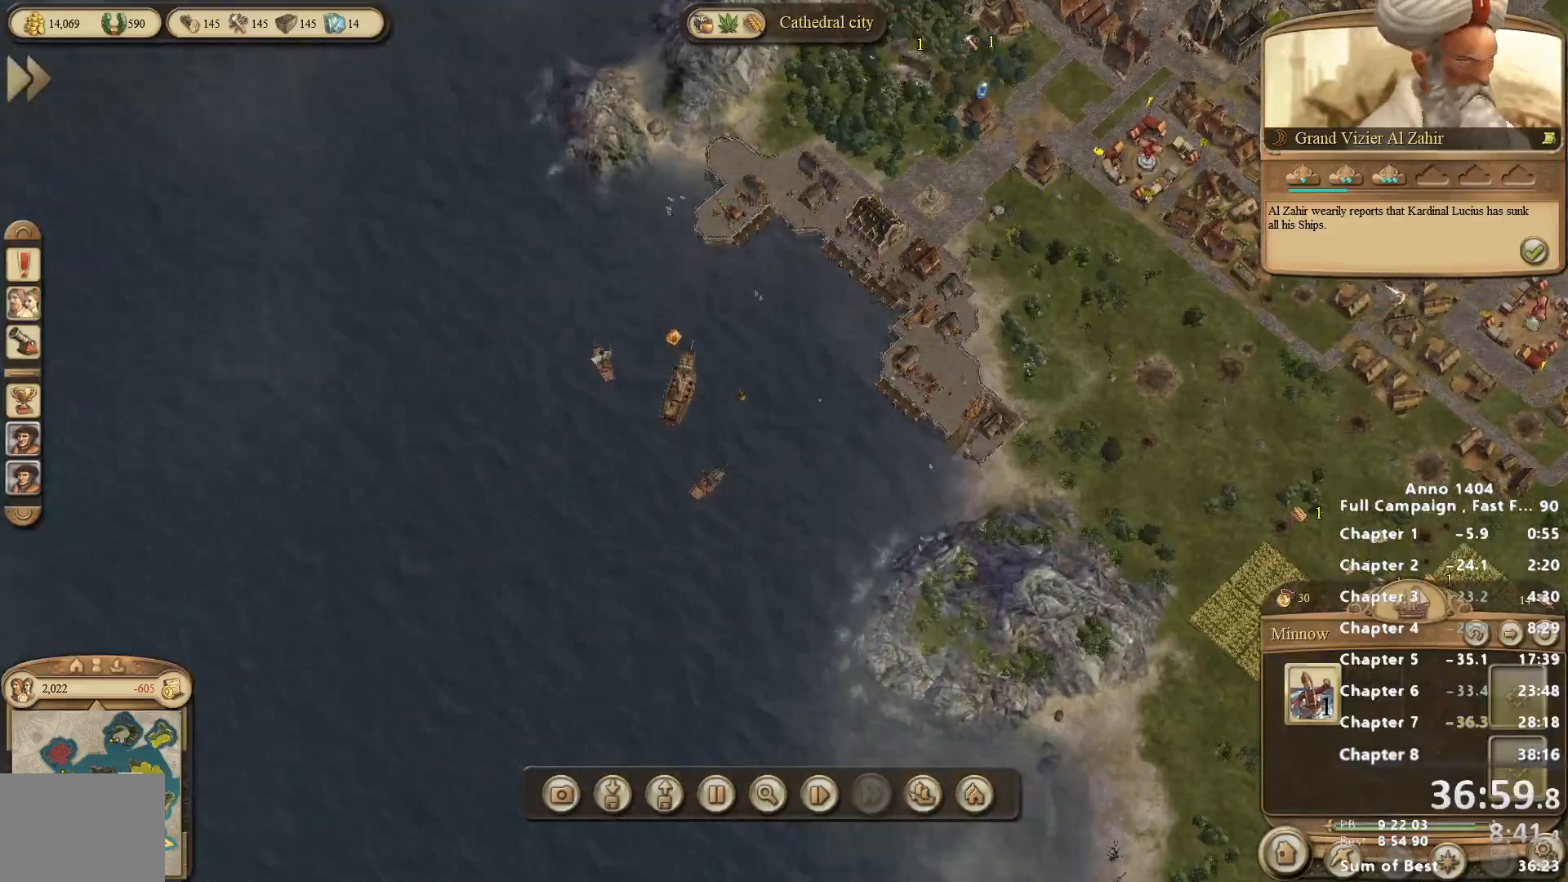
{"keys": [], "mouse": [], "events": [[417, "mouse_left", "down"], [467, "mouse_left", "up"]]}
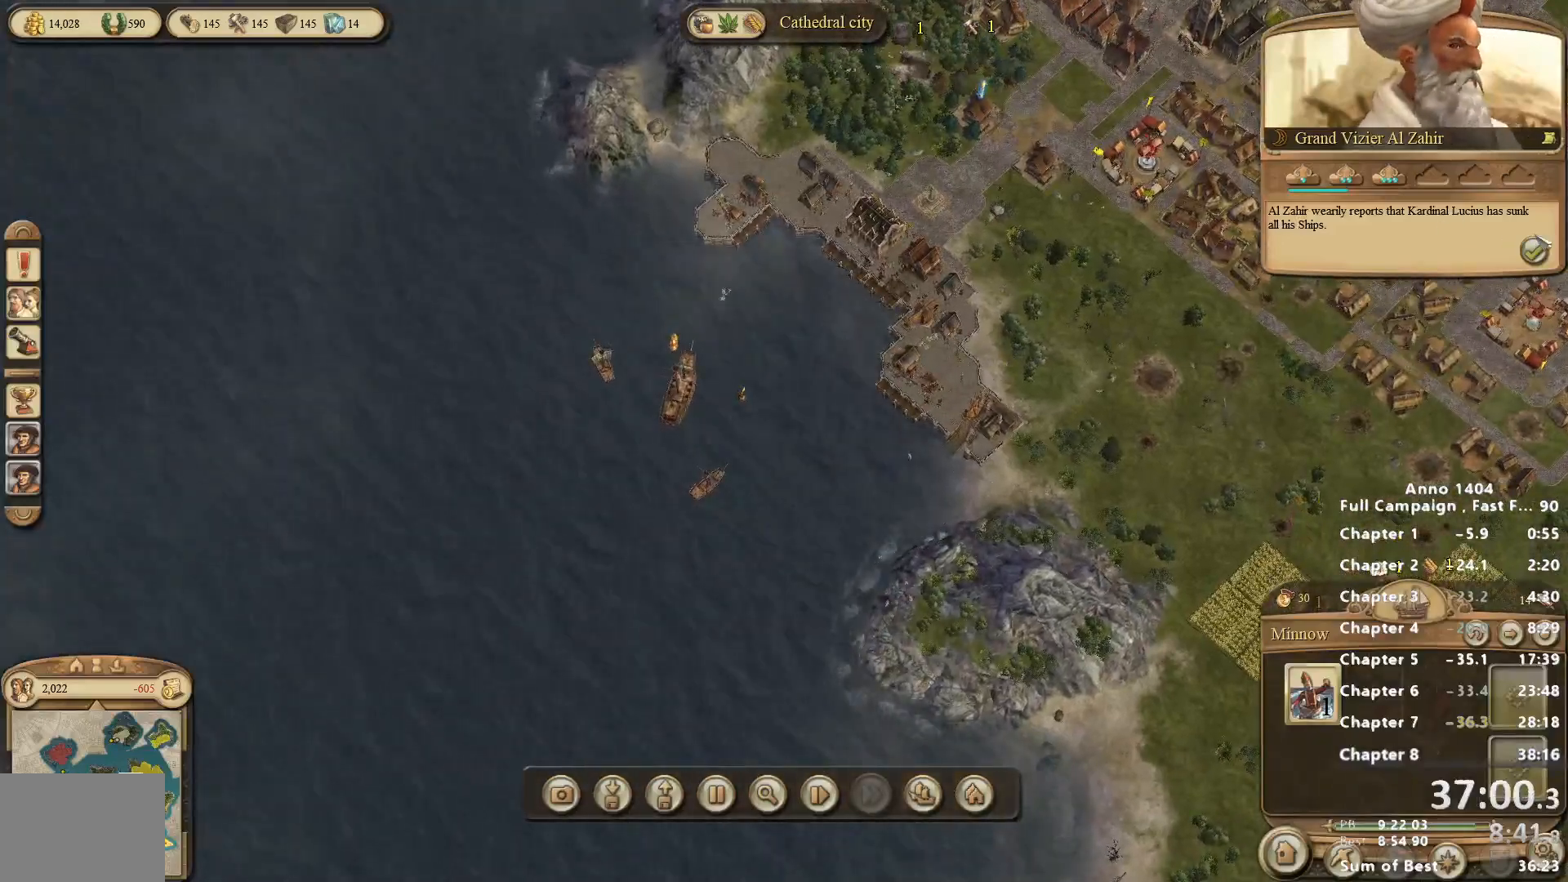
{"keys": [], "mouse": [], "events": [[233, "mouse_left", "down"], [283, "mouse_left", "up"]]}
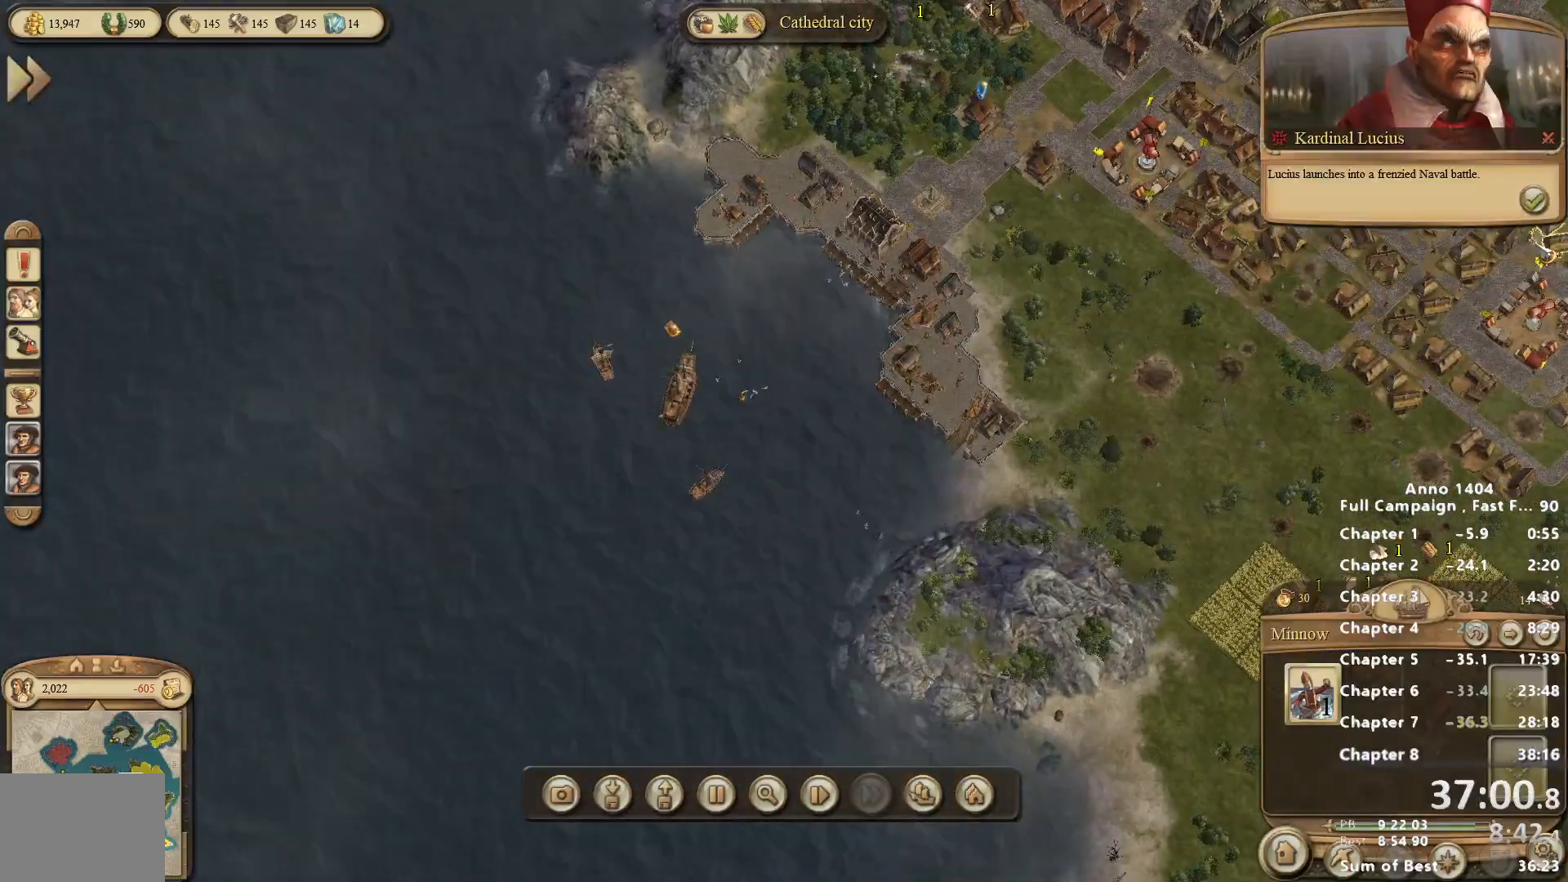
{"keys": [], "mouse": [], "events": [[200, "mouse_left", "down"], [250, "mouse_left", "up"], [350, "mouse_left", "down"], [400, "mouse_left", "up"]]}
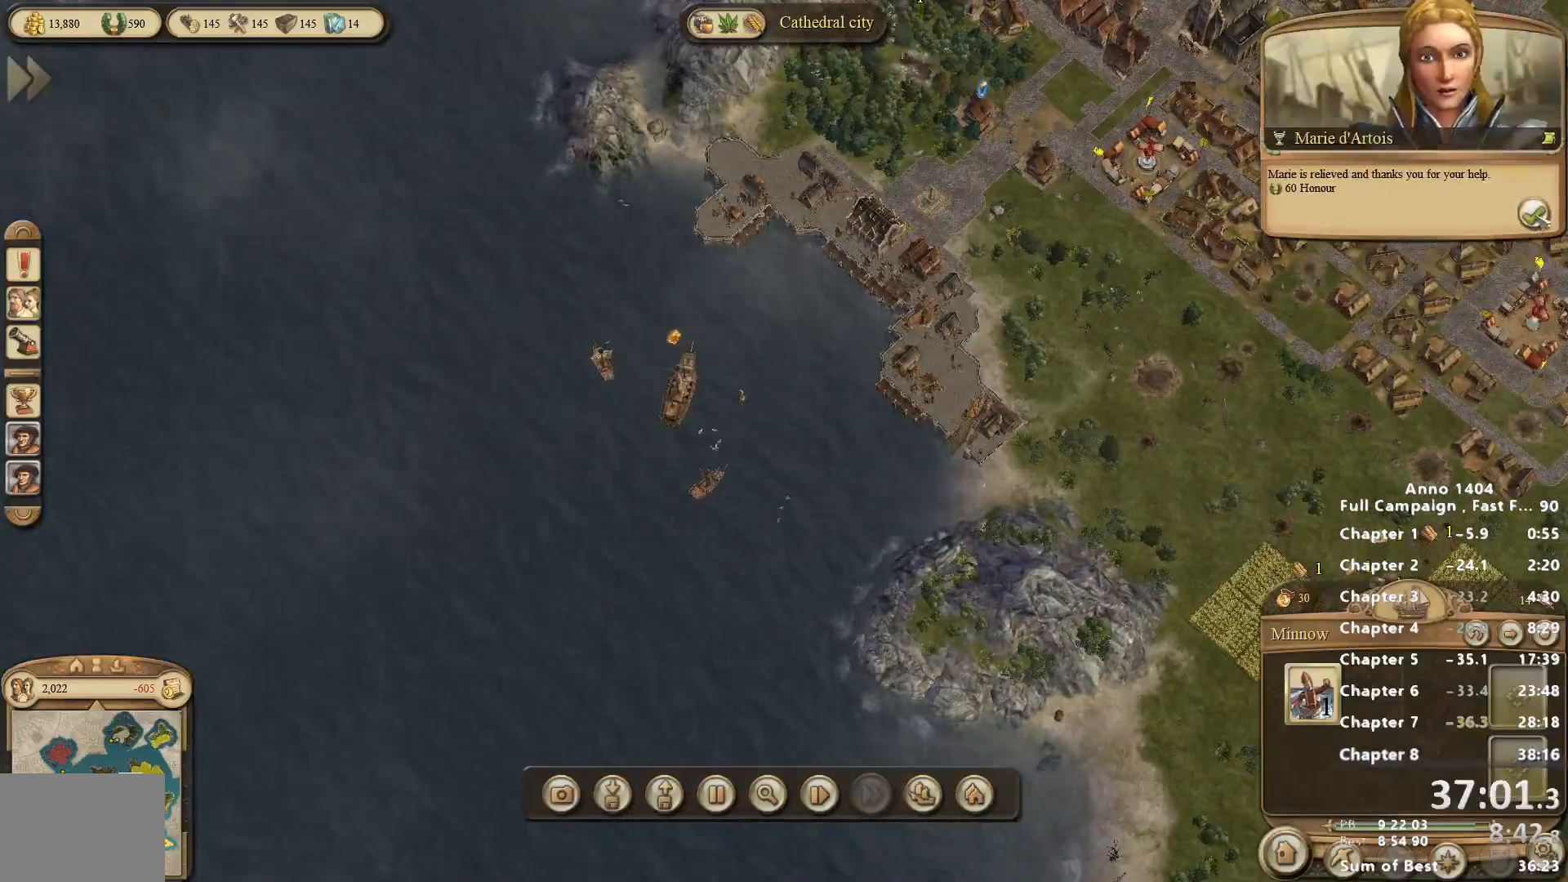
{"keys": [], "mouse": [], "events": [[33, "mouse_left", "down"], [83, "mouse_left", "up"], [133, "mouse_left", "down"], [183, "mouse_left", "up"], [267, "mouse_left", "down"], [317, "mouse_left", "up"], [367, "mouse_left", "down"], [417, "mouse_left", "up"]]}
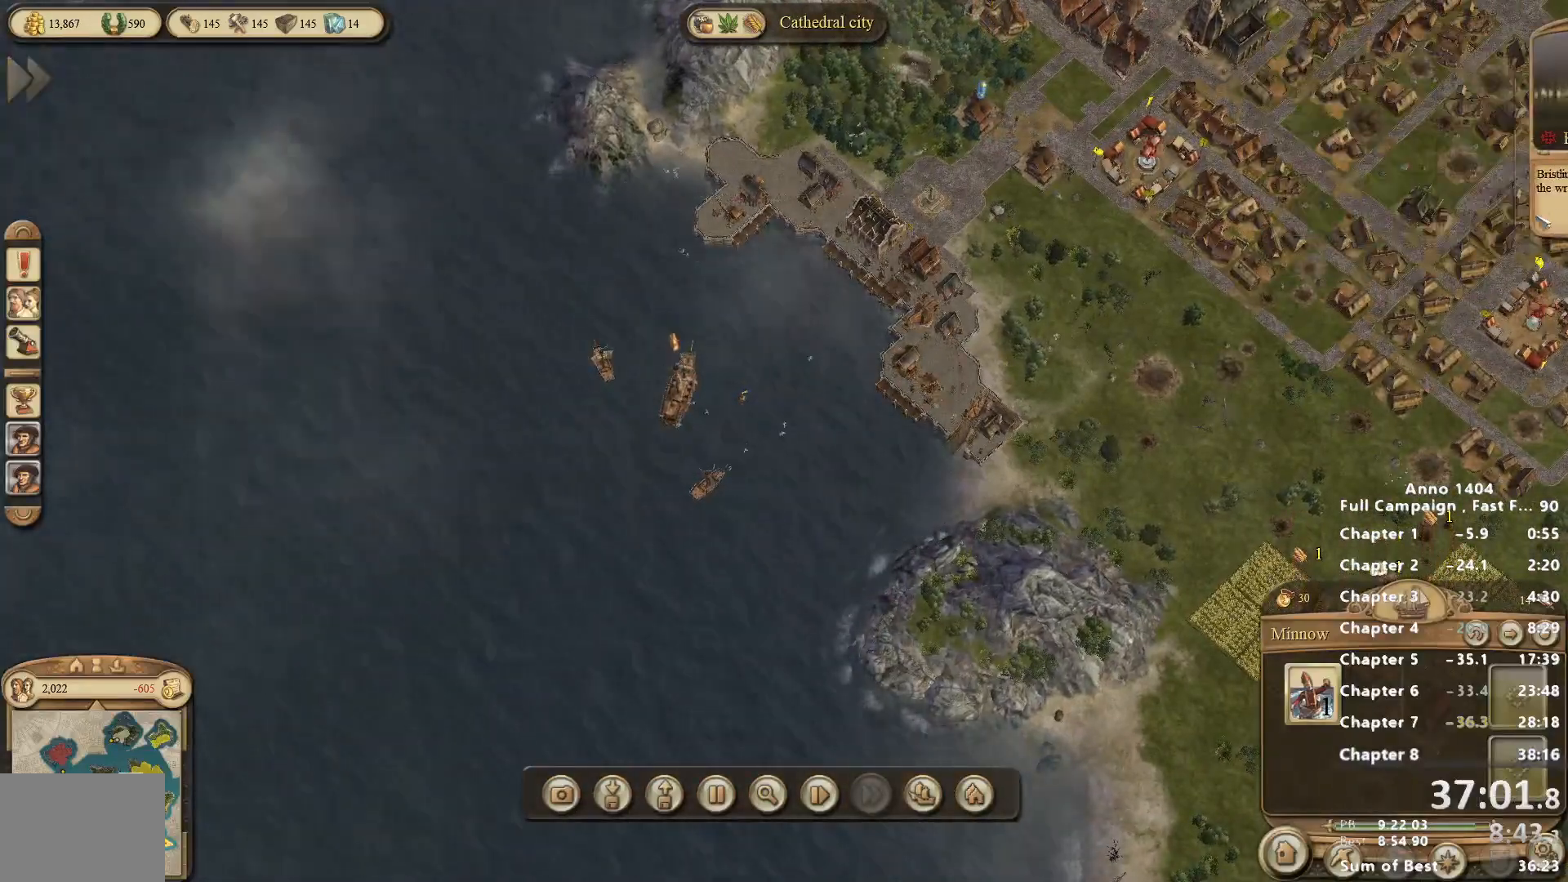
{"keys": [], "mouse": [], "events": []}
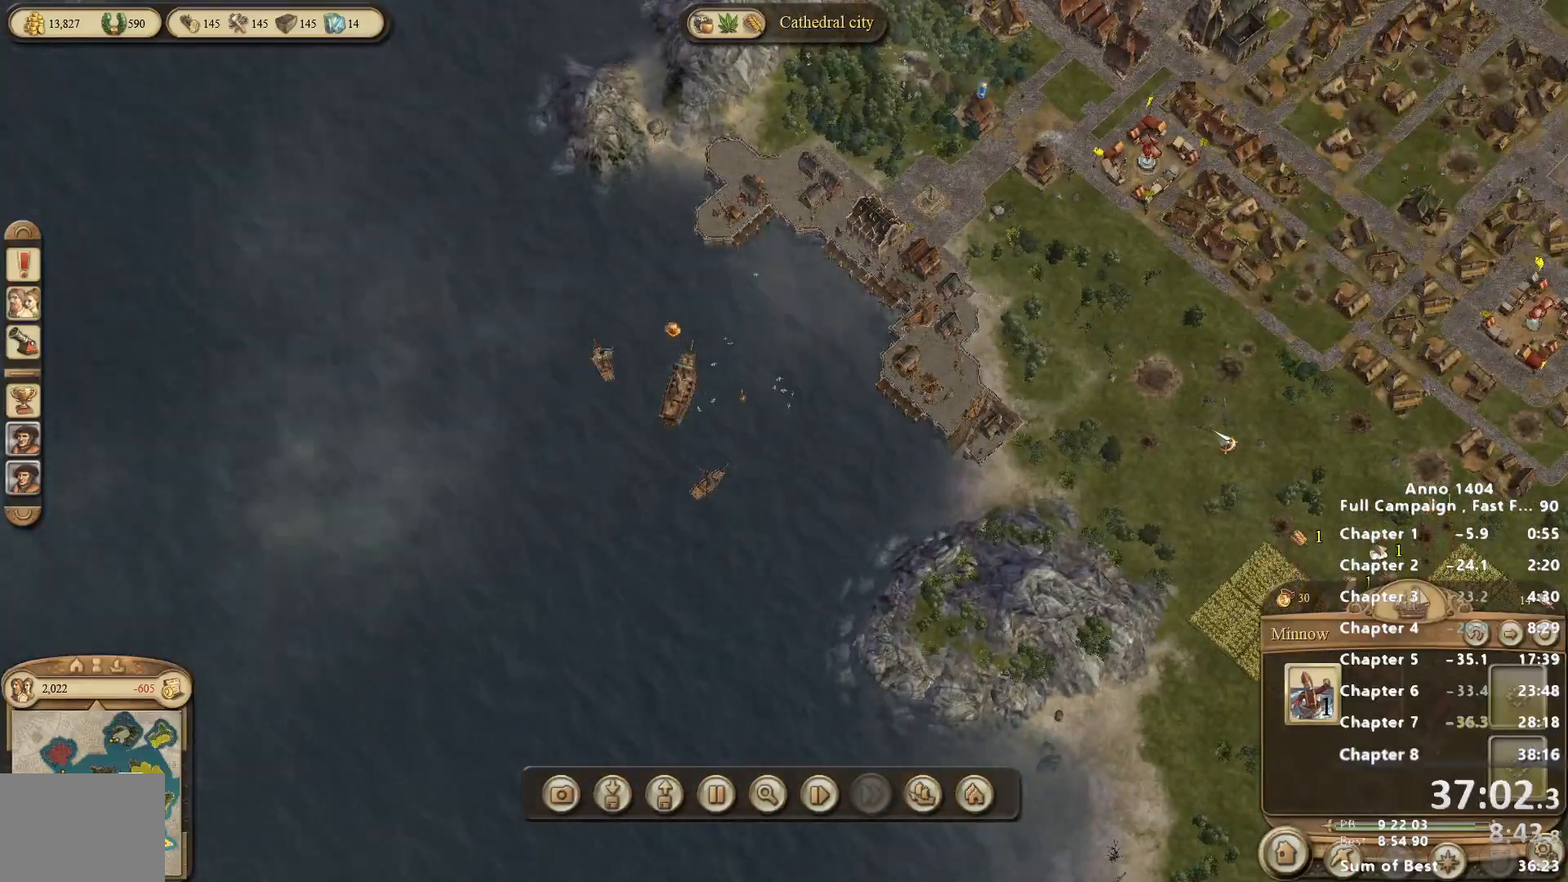
{"keys": [], "mouse": [], "events": []}
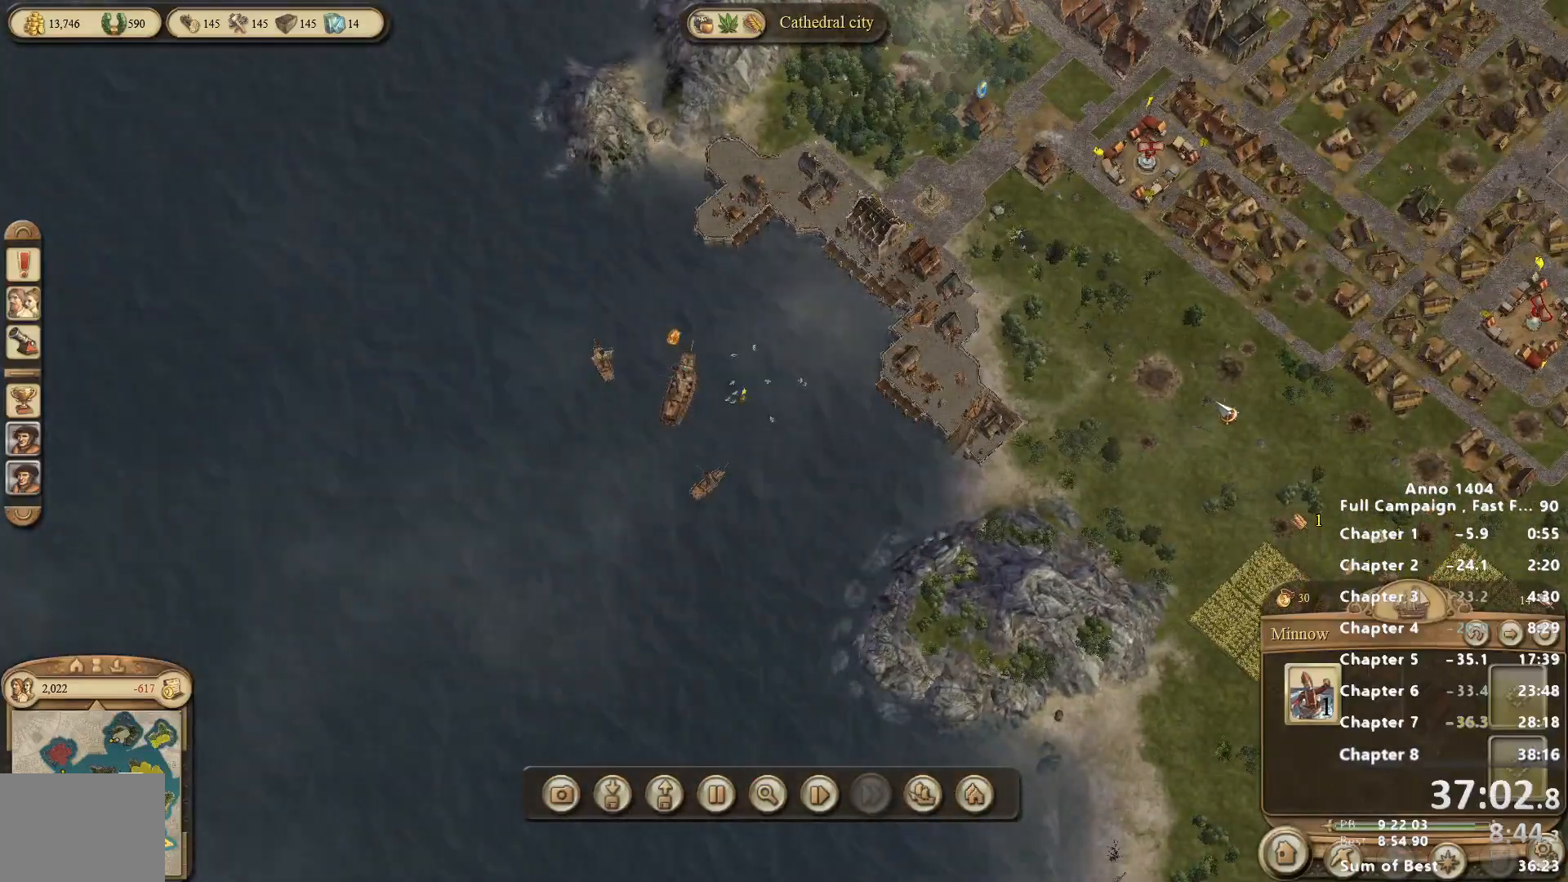
{"keys": [], "mouse": [], "events": []}
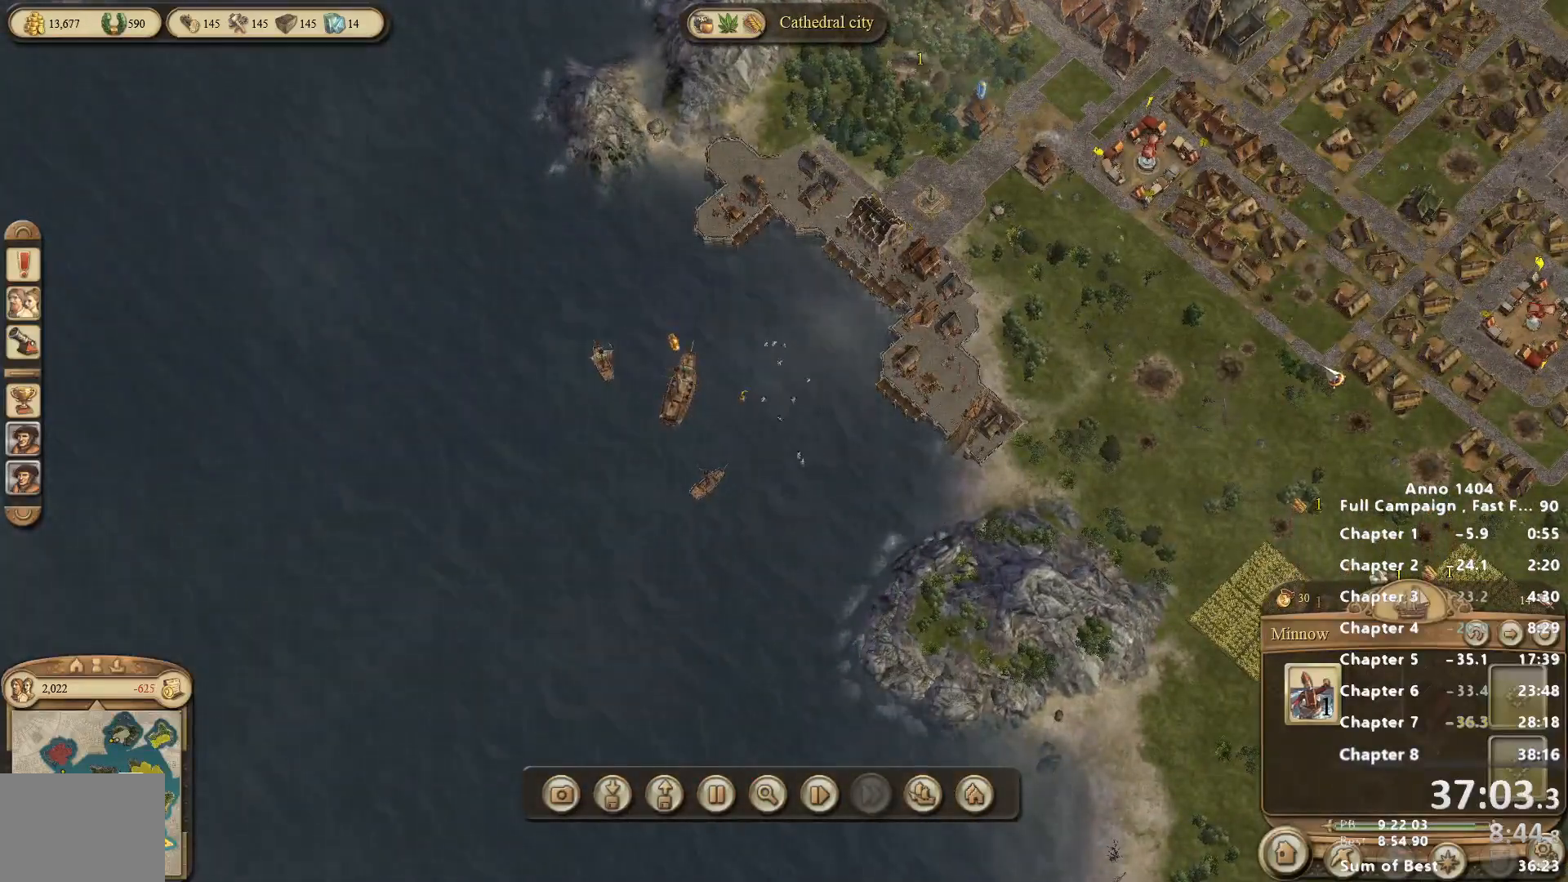
{"keys": [], "mouse": [], "events": []}
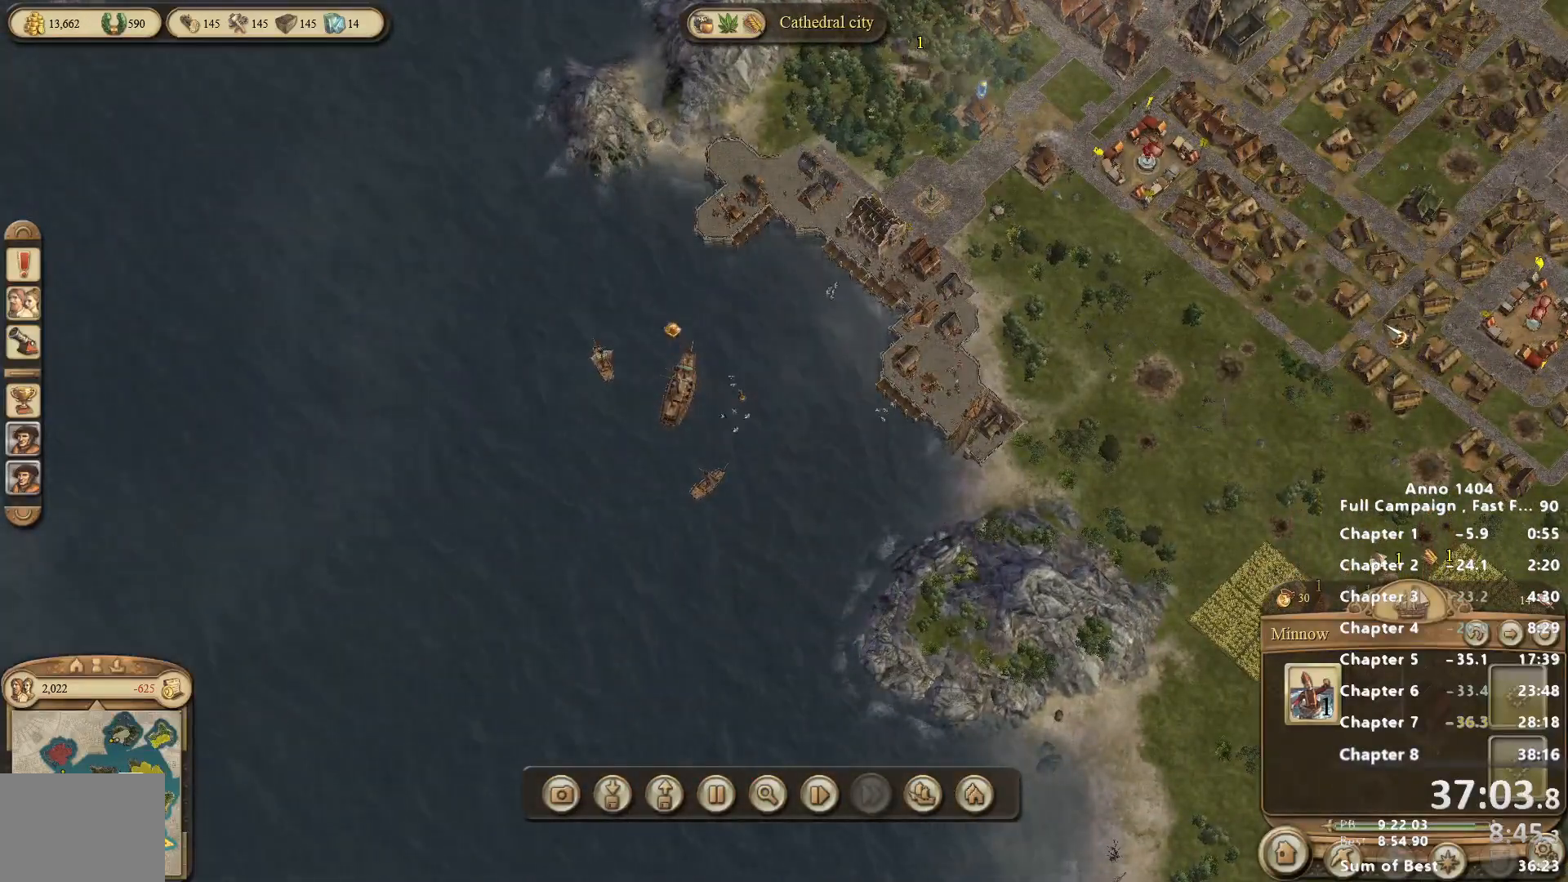
{"keys": [], "mouse": [], "events": []}
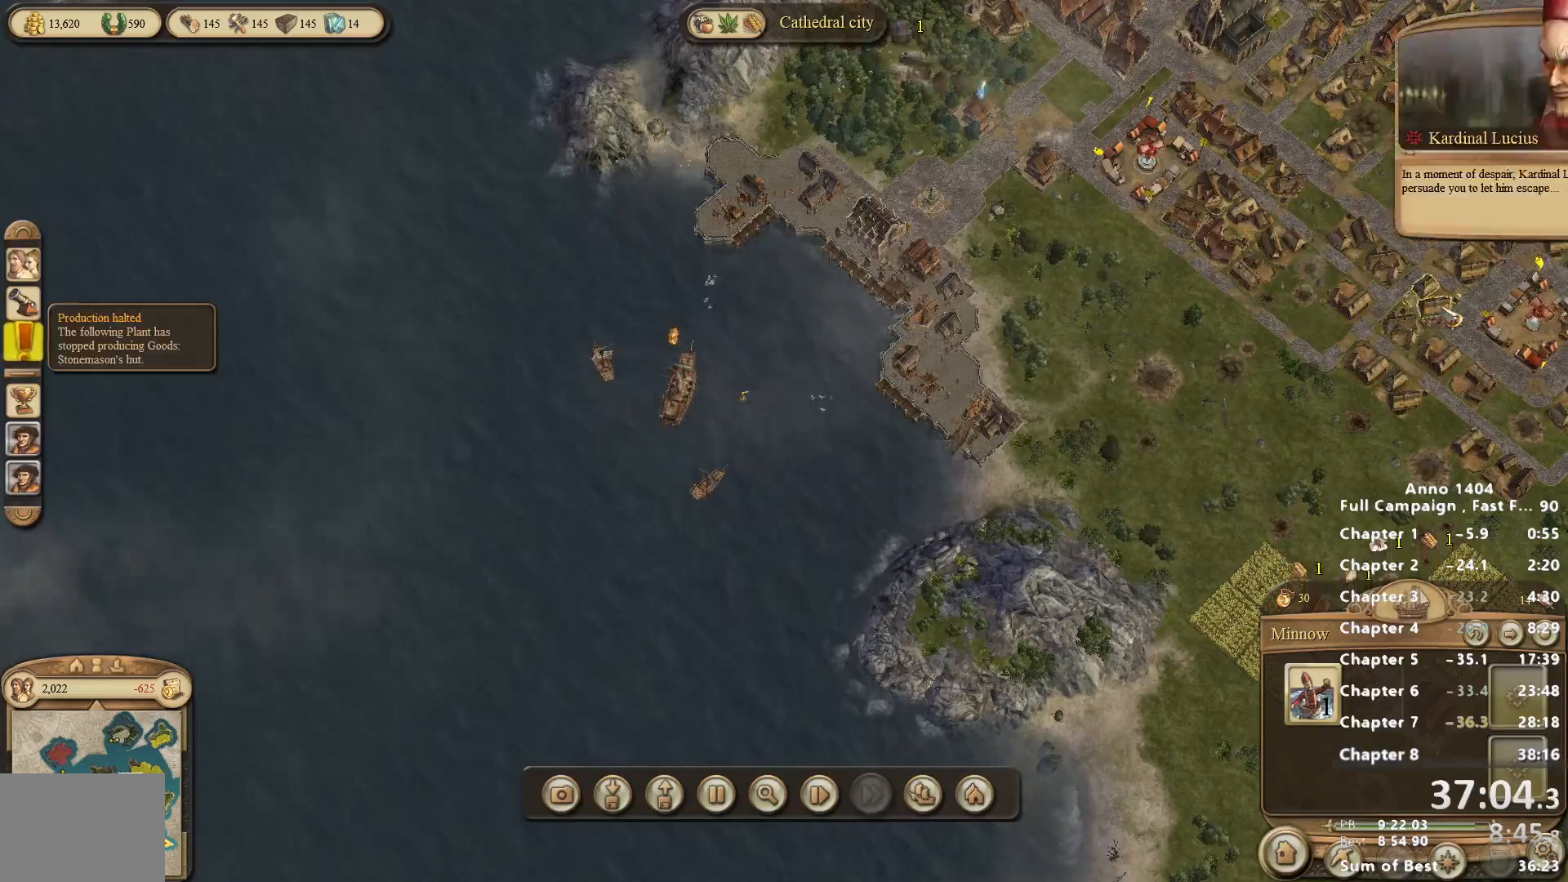
{"keys": [], "mouse": [], "events": []}
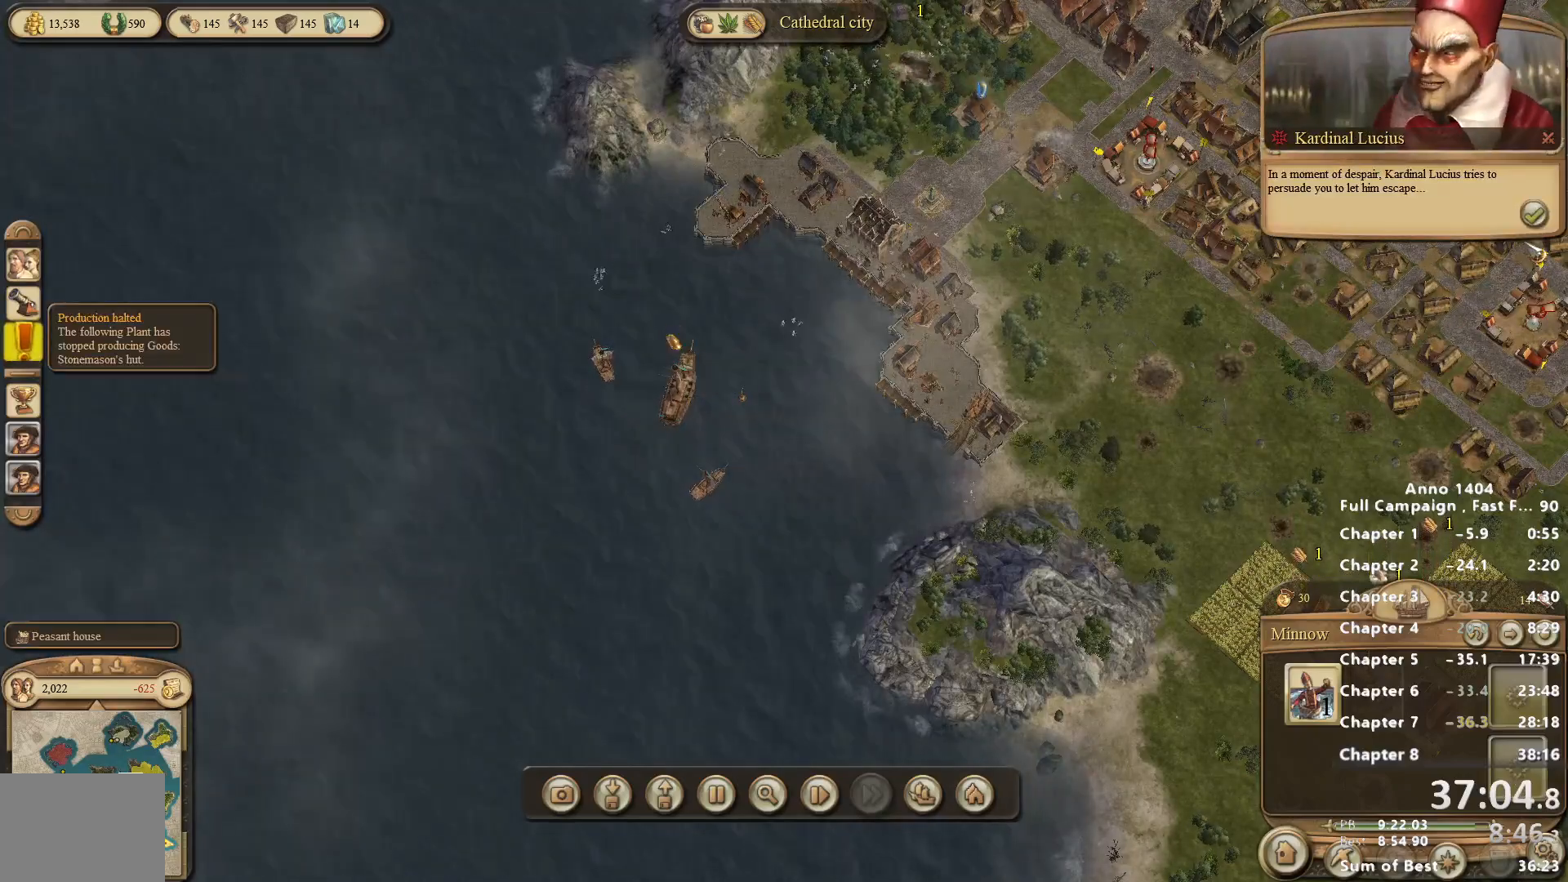
{"keys": [], "mouse": [], "events": [[233, "mouse_left", "down"], [283, "mouse_left", "up"]]}
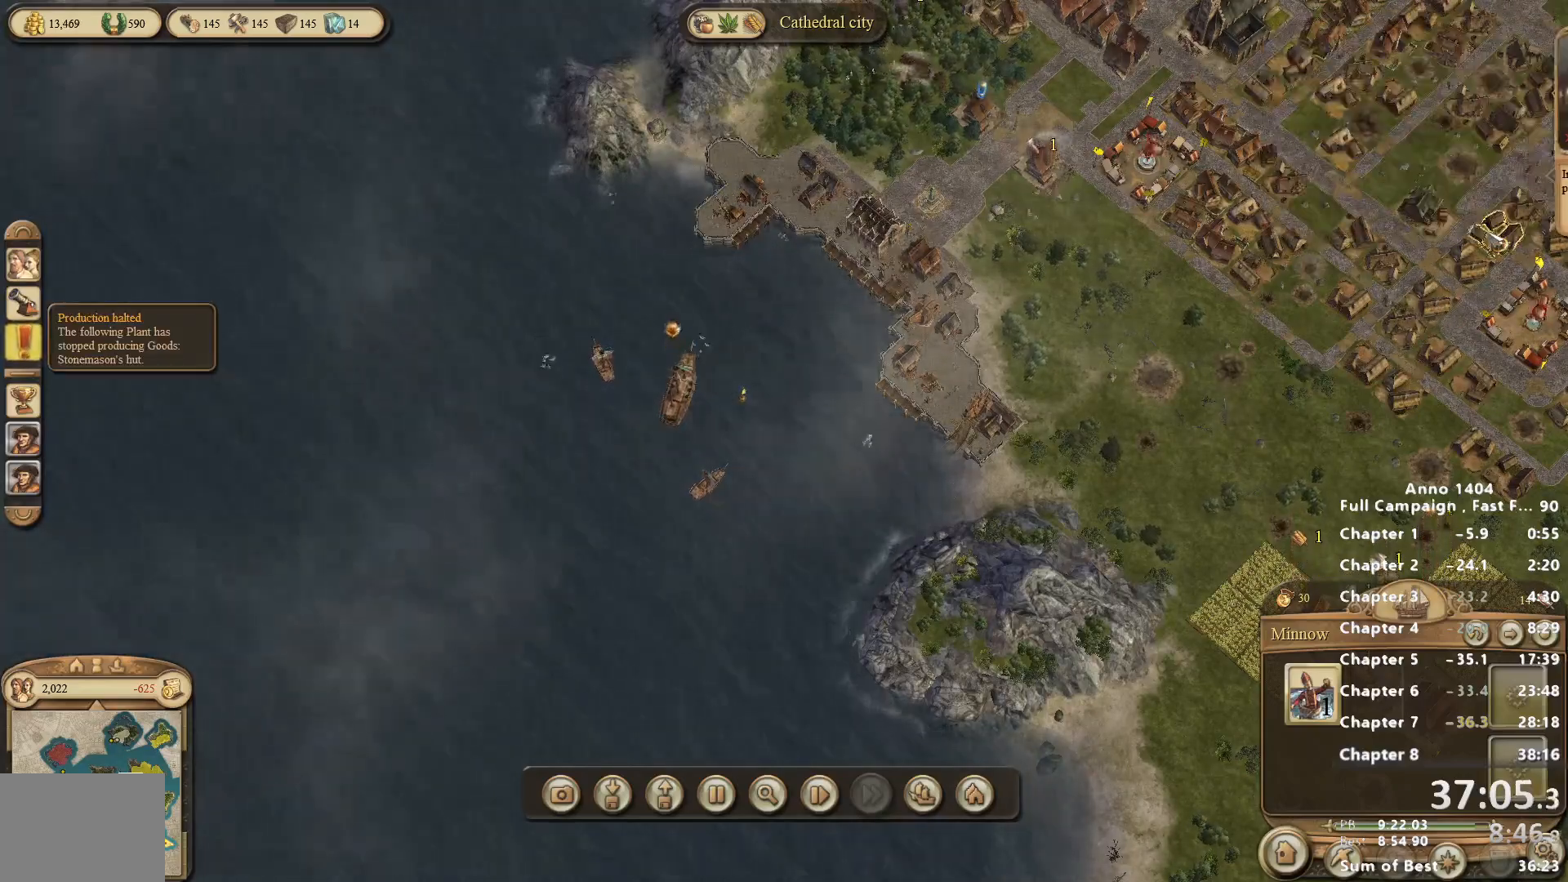
{"keys": [], "mouse": [], "events": []}
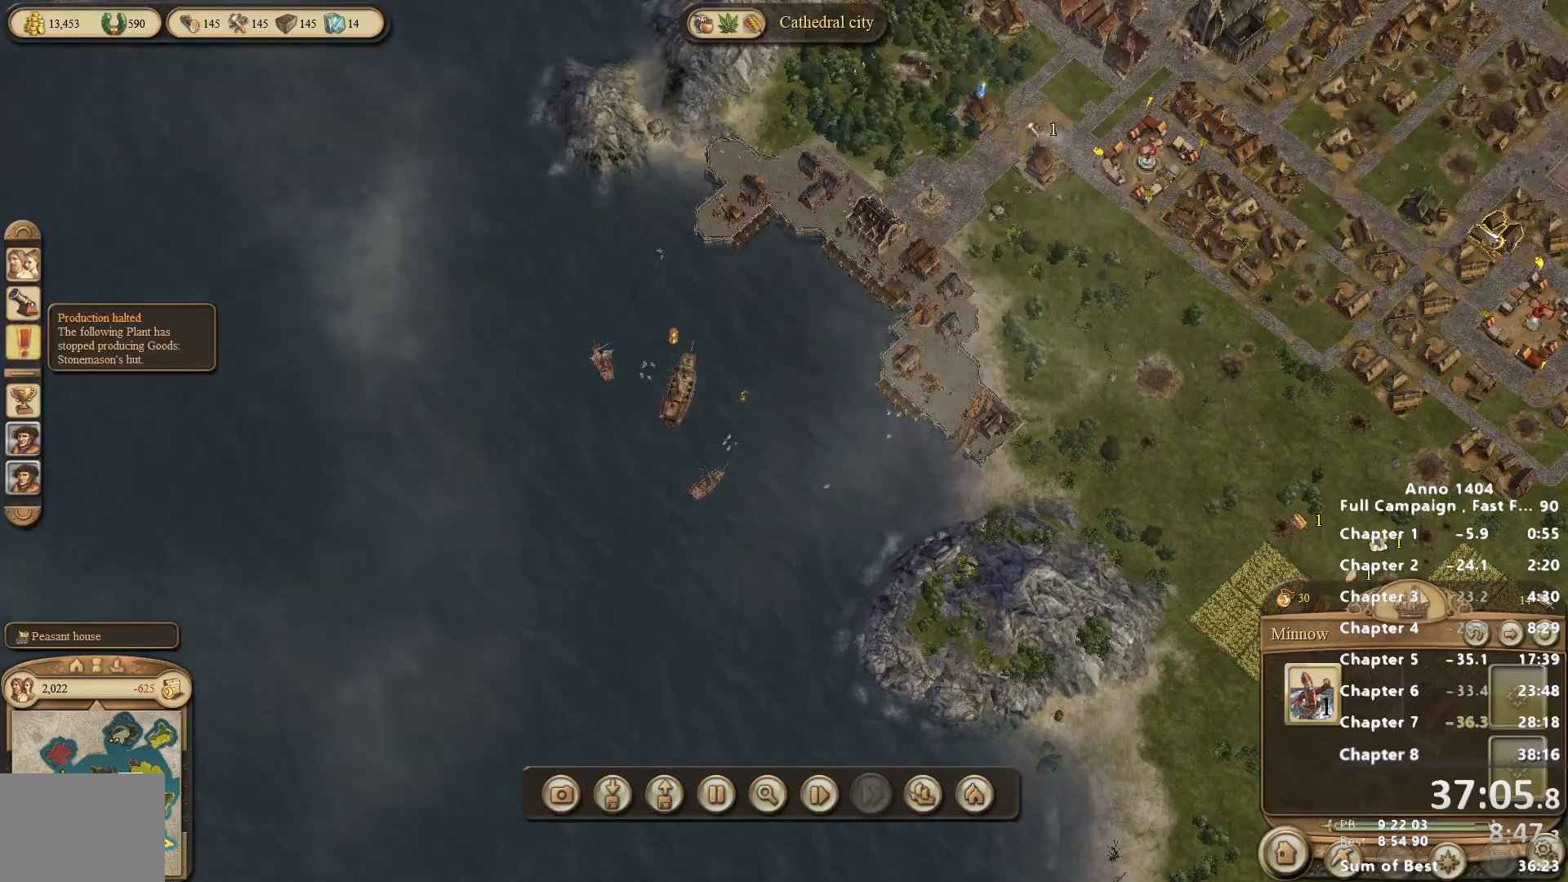
{"keys": [], "mouse": [], "events": []}
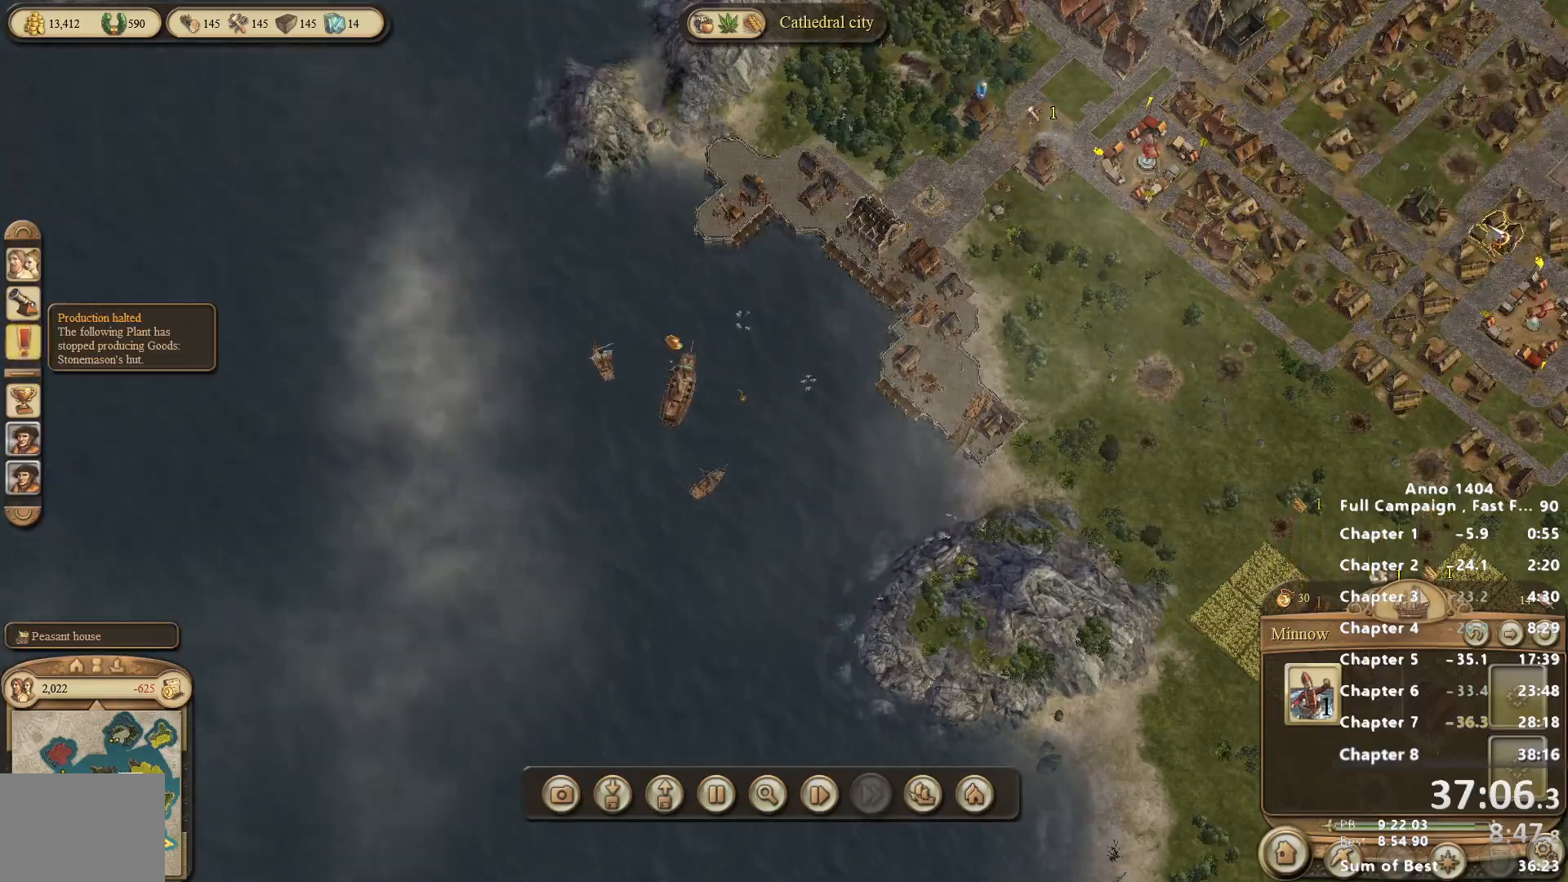
{"keys": [], "mouse": [], "events": []}
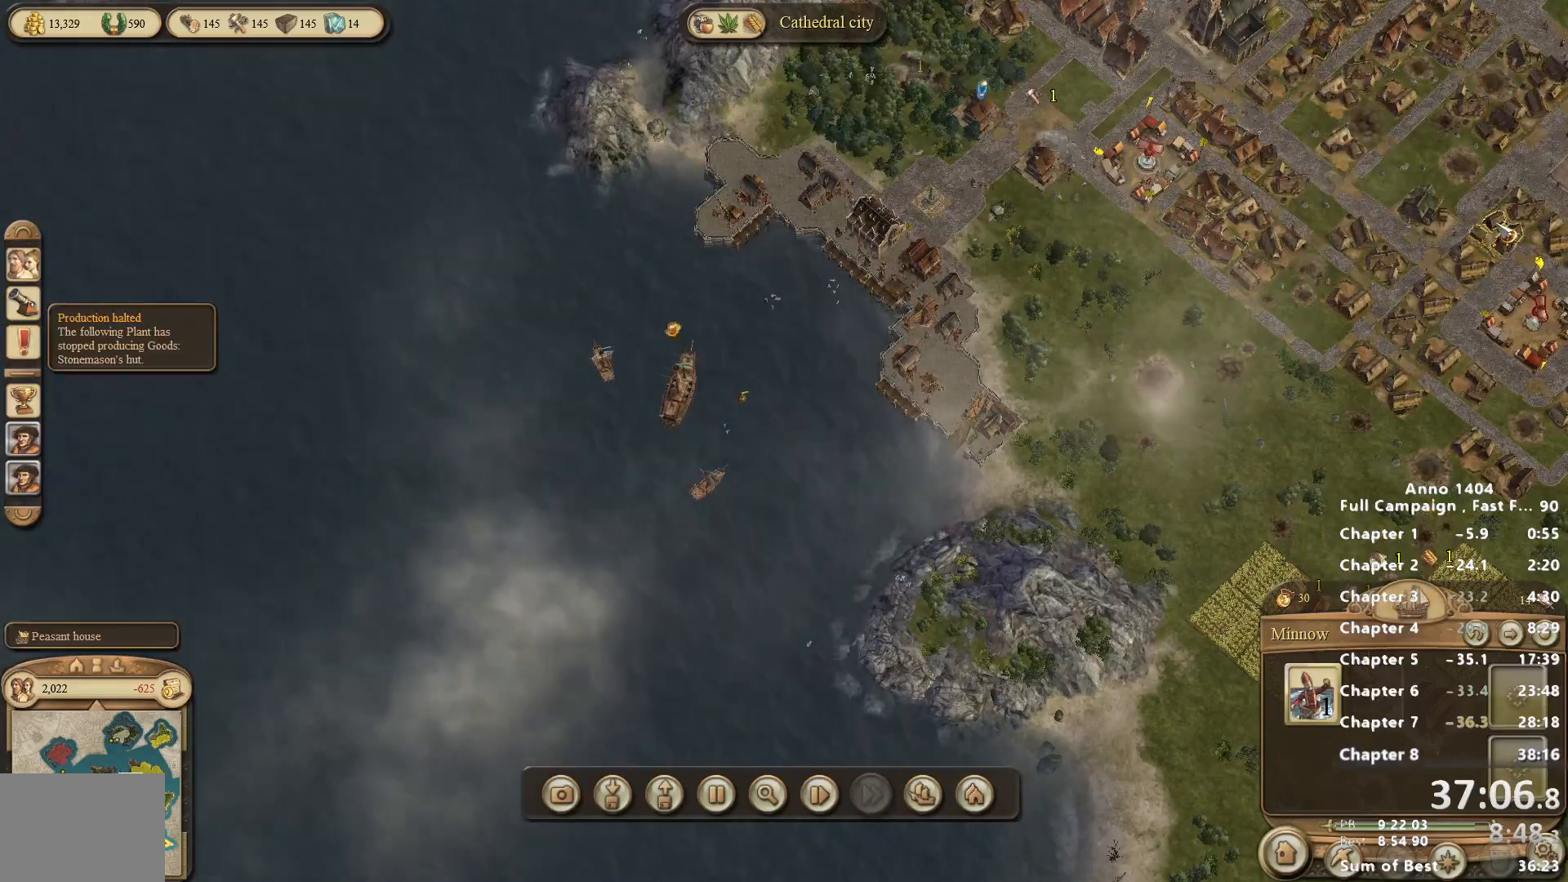
{"keys": [], "mouse": [], "events": []}
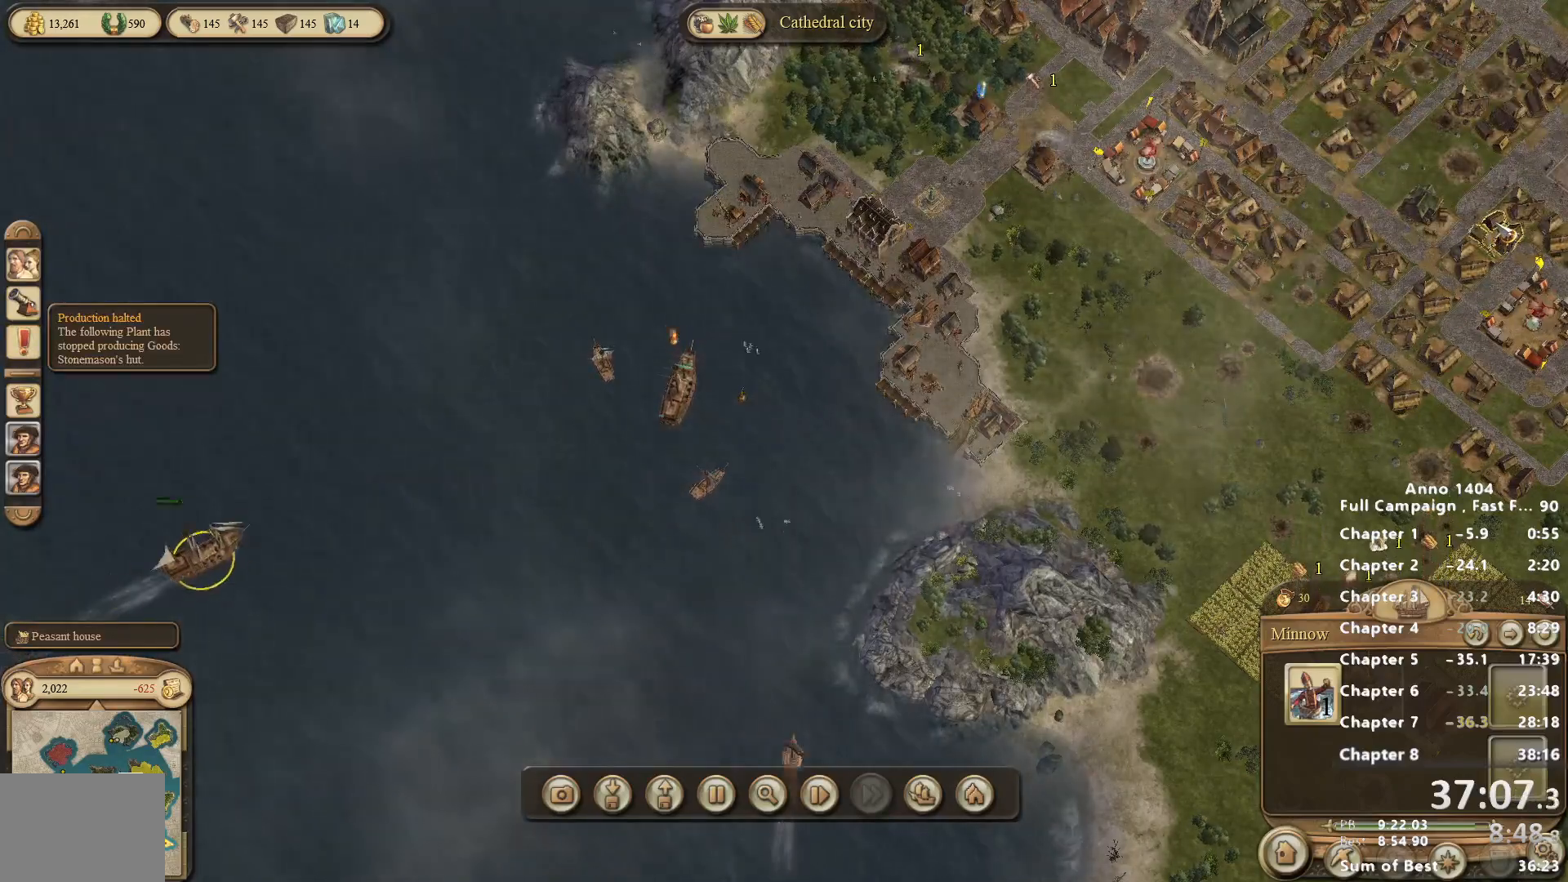
{"keys": [], "mouse": [], "events": []}
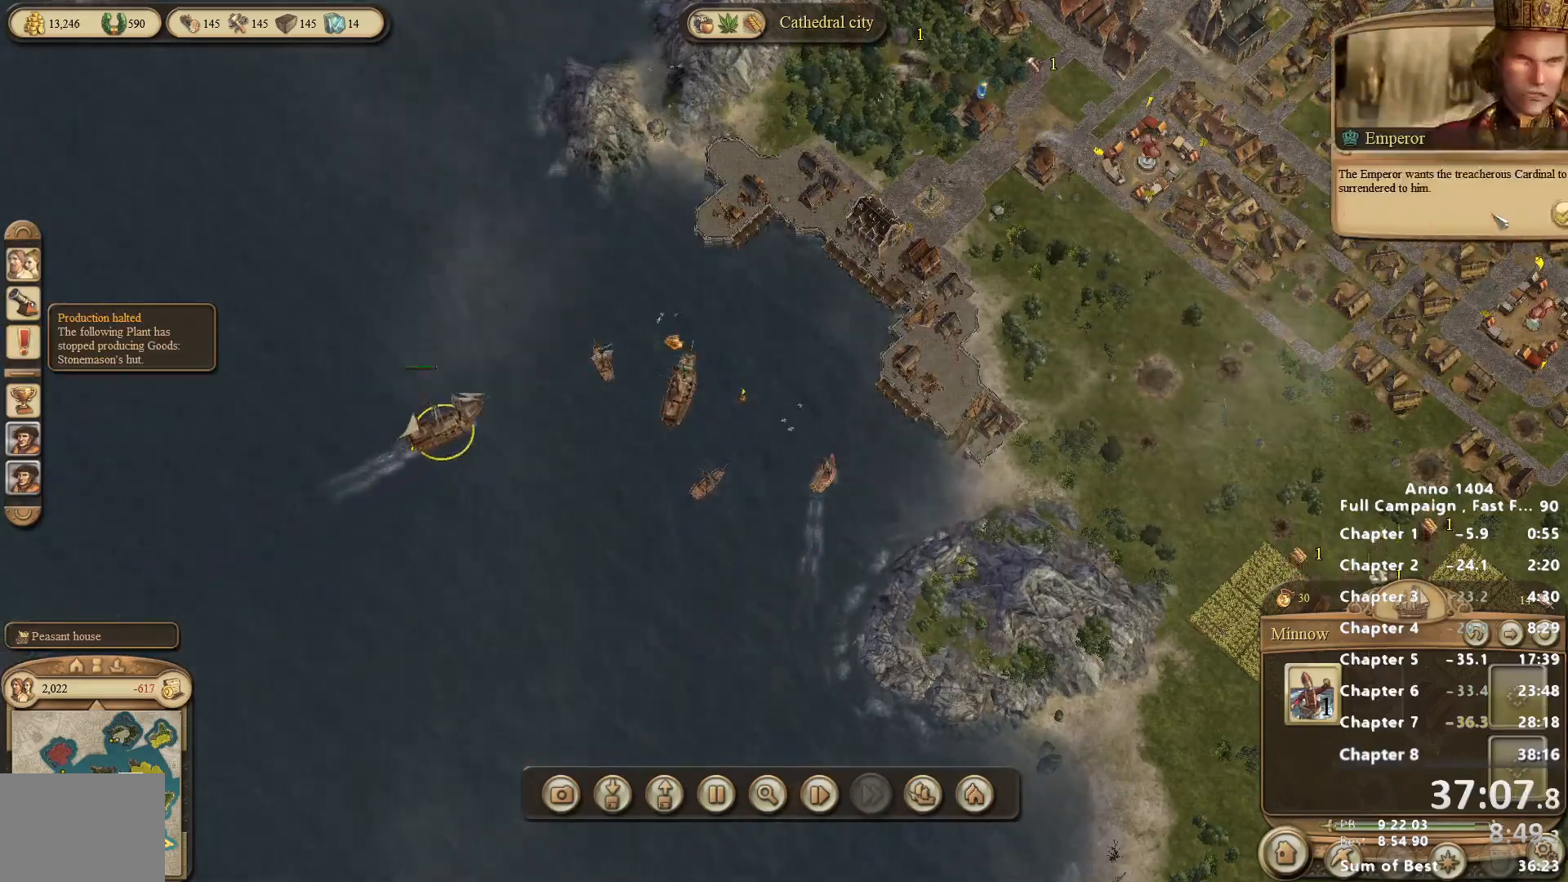
{"keys": [], "mouse": [], "events": [[367, "mouse_left", "down"], [417, "mouse_left", "up"]]}
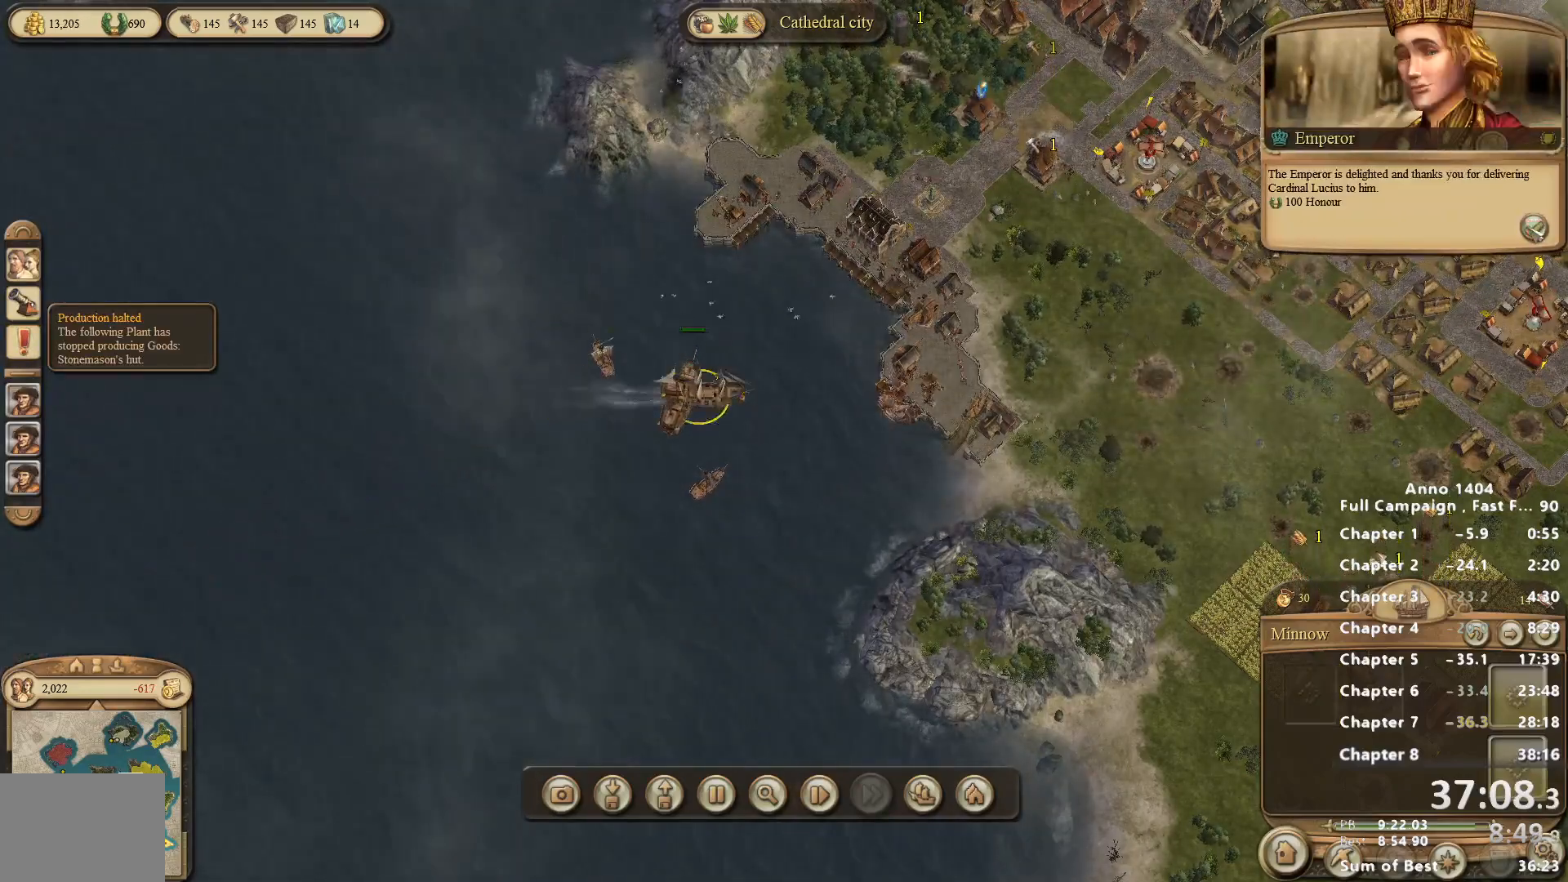
{"keys": [], "mouse": [], "events": [[150, "mouse_left", "down"], [183, "mouse_left", "up"], [283, "mouse_left", "down"], [333, "mouse_left", "up"], [417, "mouse_left", "down"], [467, "mouse_left", "up"]]}
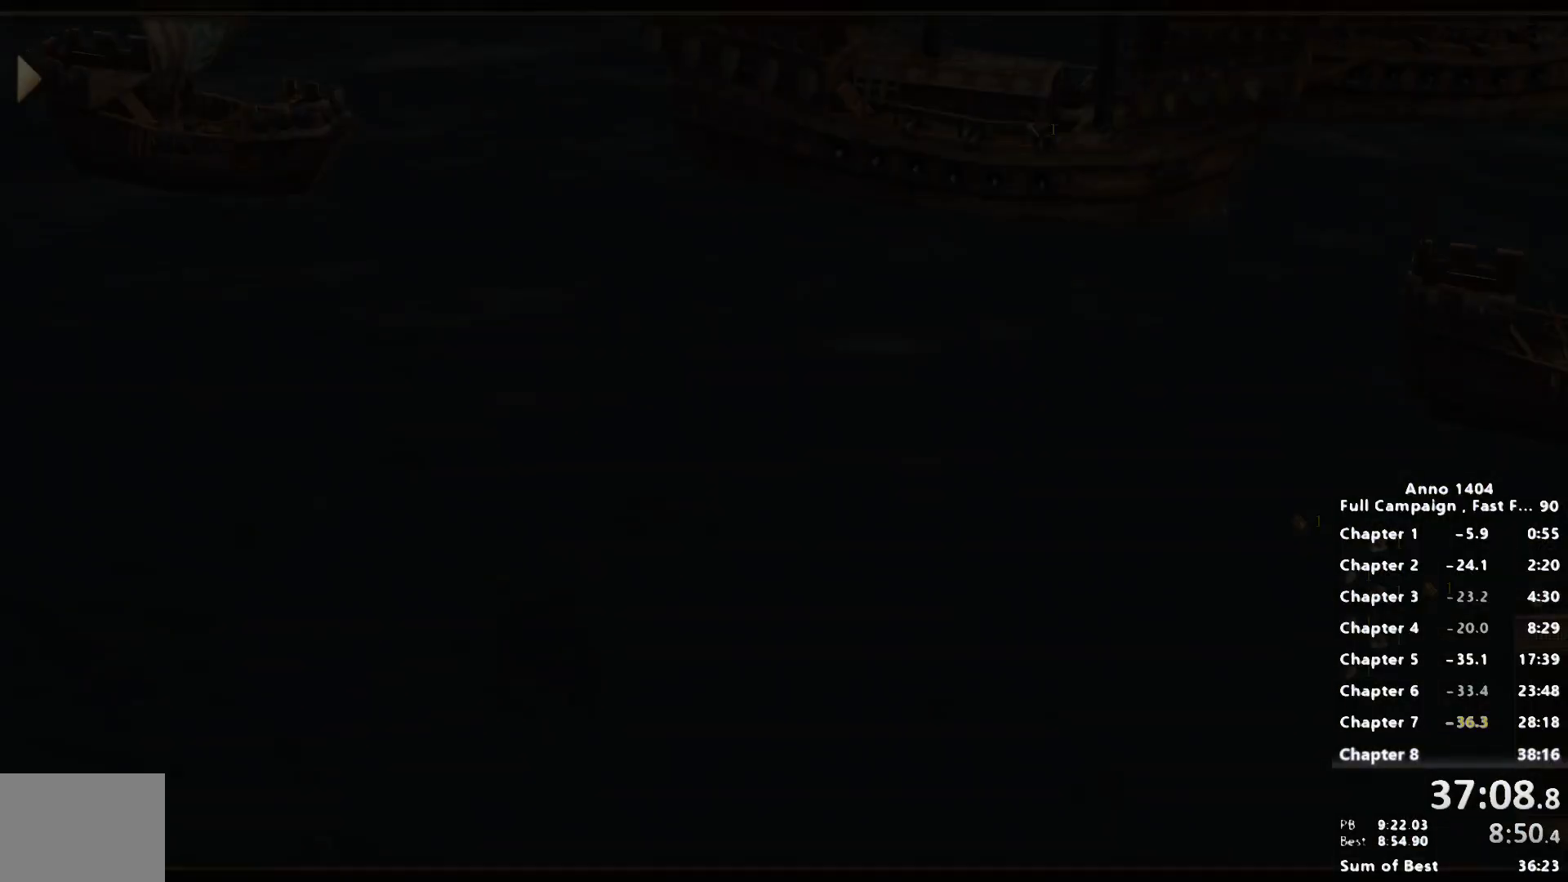
{"keys": [], "mouse": [], "events": [[67, "mouse_left", "down"], [117, "mouse_left", "up"], [150, "escape", "down"], [200, "escape", "up"]]}